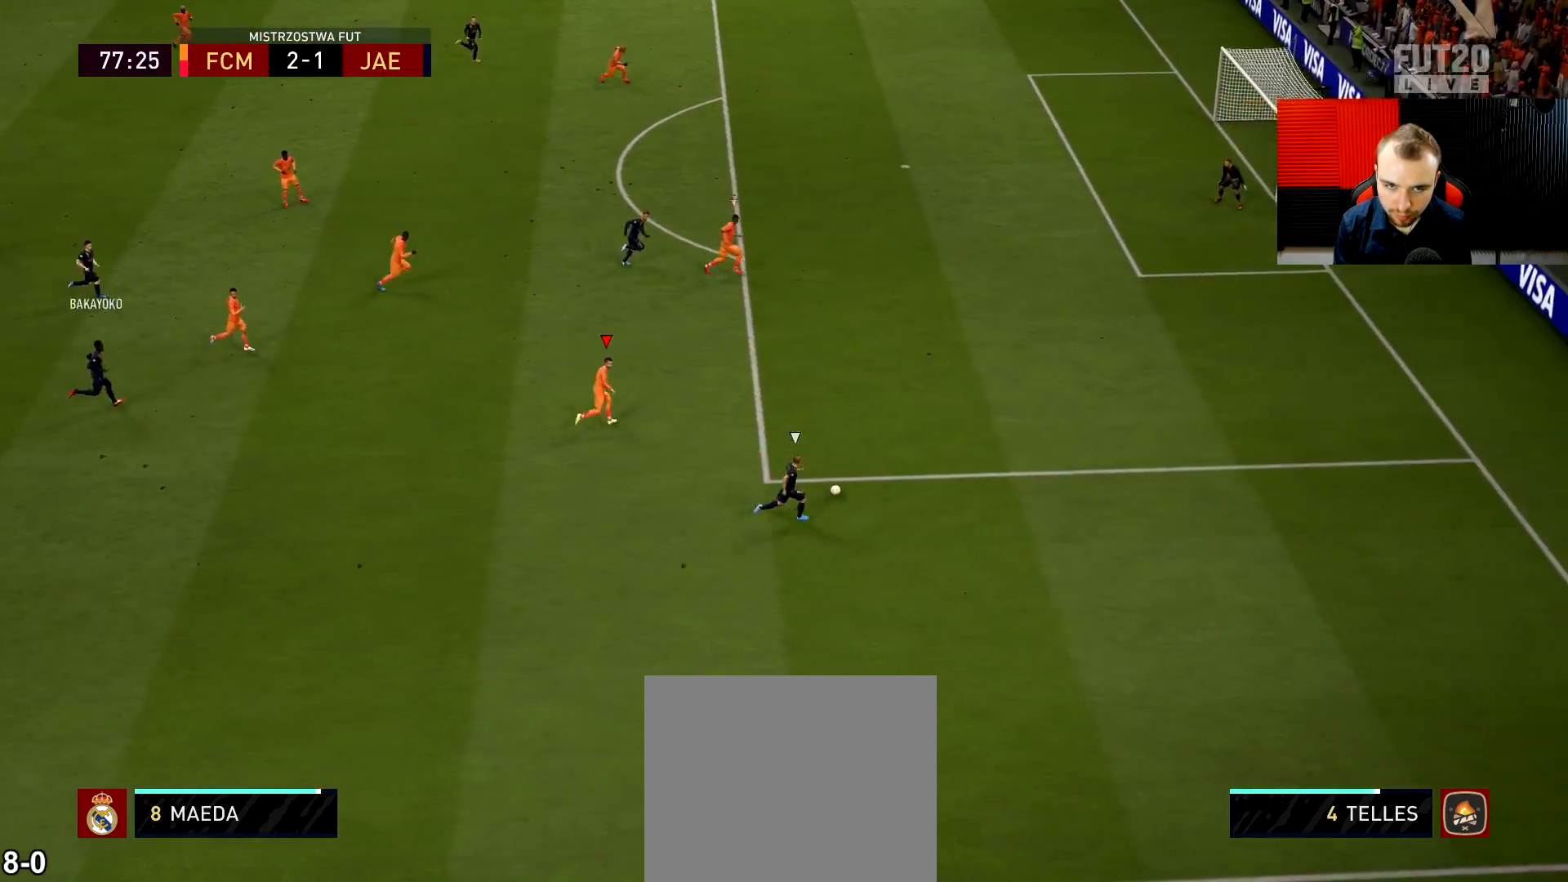
Gameplay with a controller (PlayStation layout); each line is a JSON object with the inputs held at the frame after it. "events" lists button and stick changes between this image and that frame as [ms after this image, input, new state], when the widget could be followed in between.
{"buttons": ["R2"], "left_stick": "up-right", "right_stick": "center", "events": []}
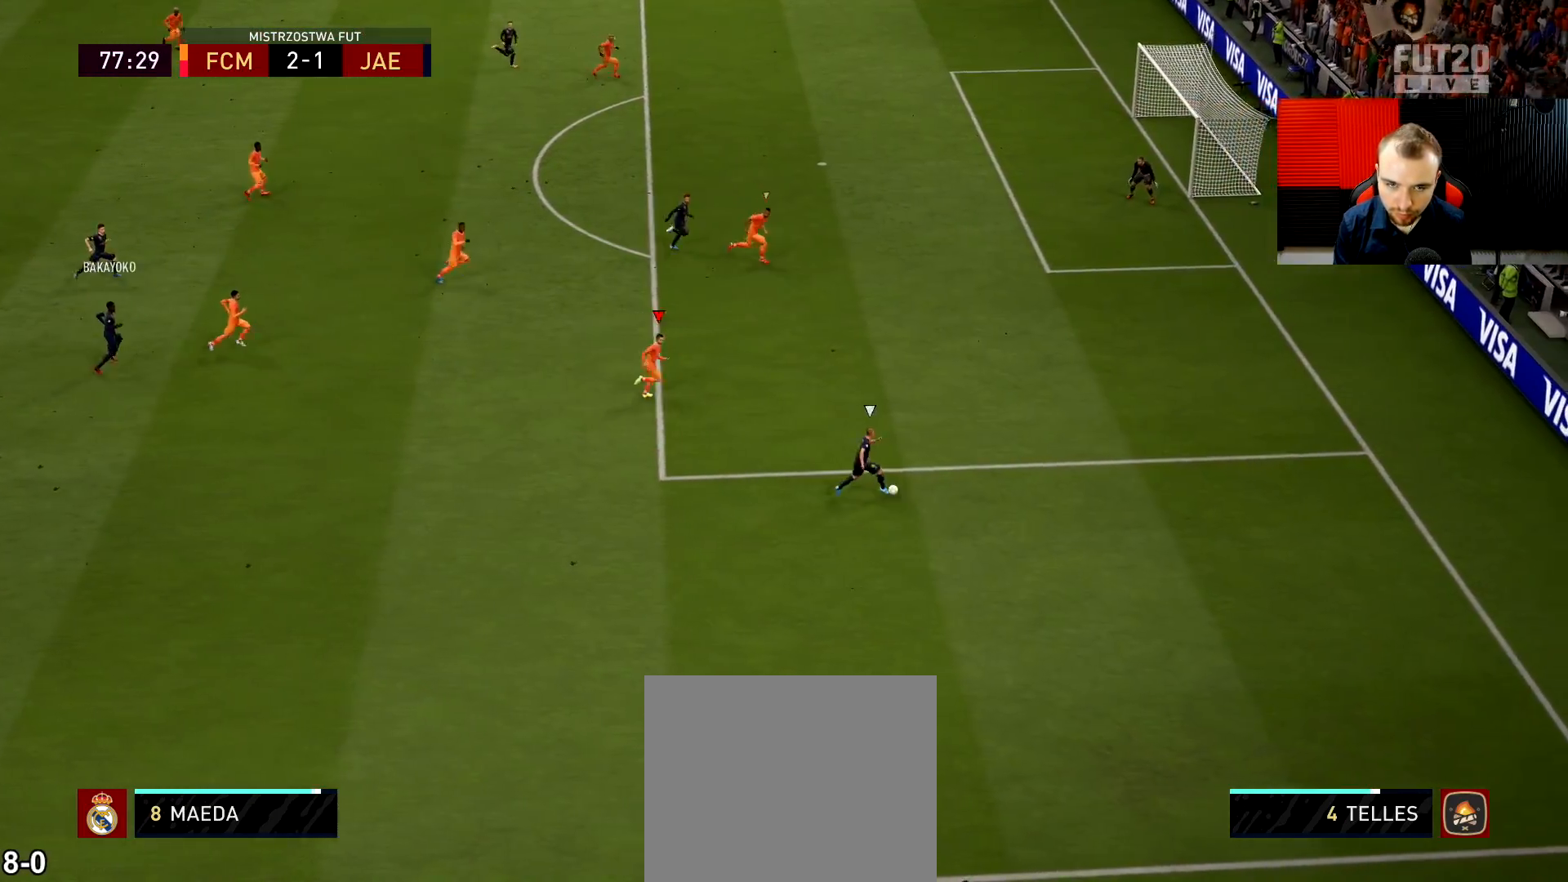
{"buttons": ["R2"], "left_stick": "up-right", "right_stick": "center", "events": []}
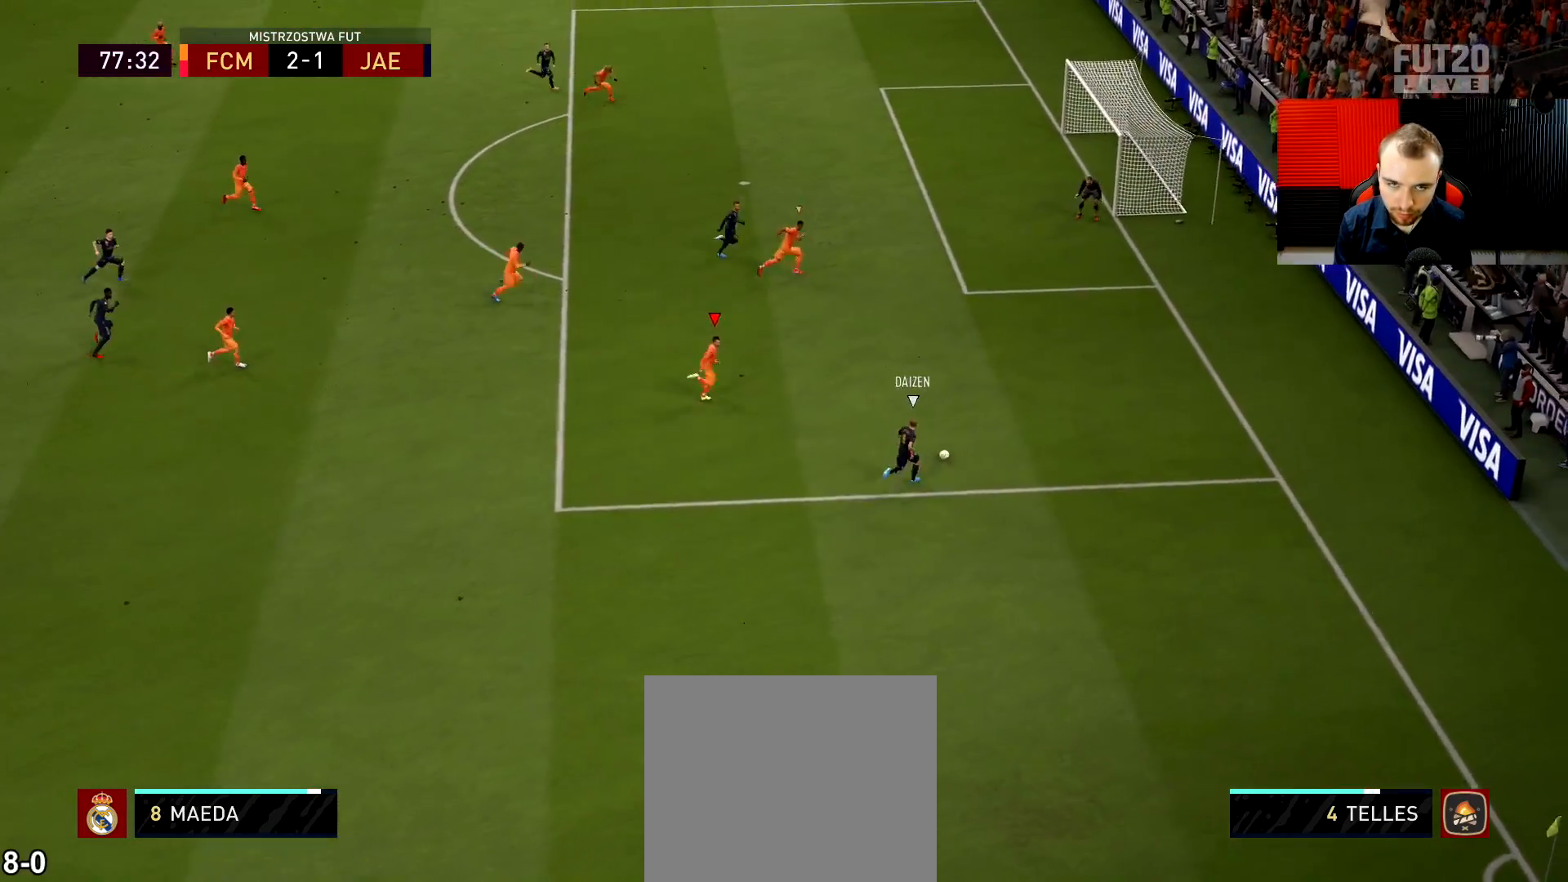
{"buttons": ["L2", "R1"], "left_stick": "up-right", "right_stick": "center", "events": [[301, "right_stick", "up"], [317, "L2", "down"], [334, "R1", "down"], [451, "R2", "up"], [451, "right_stick", "center"]]}
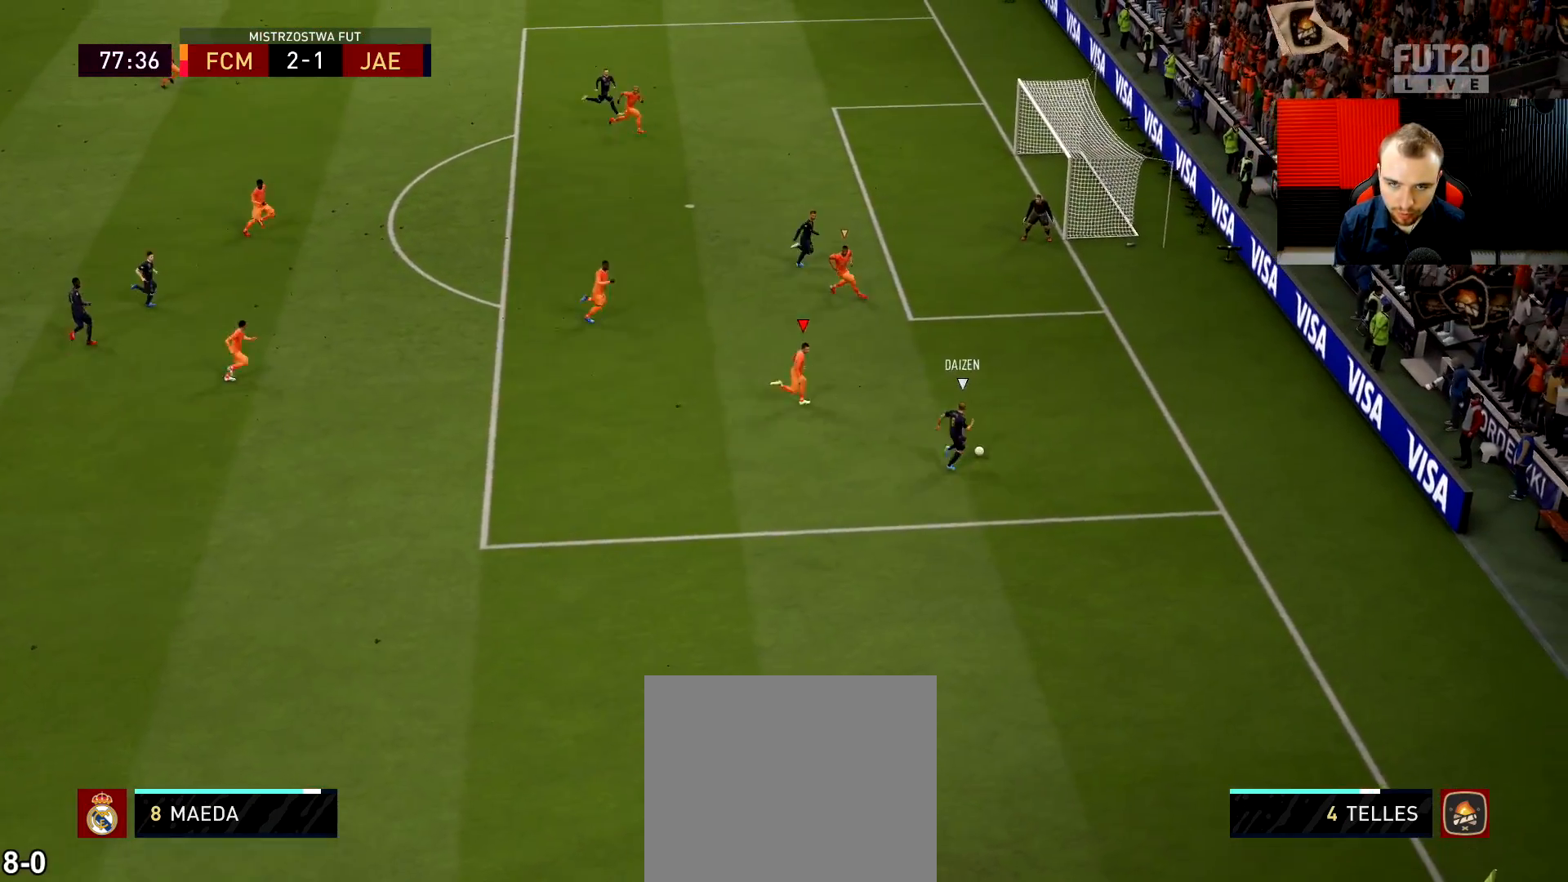
{"buttons": ["L2", "R1"], "left_stick": "up-right", "right_stick": "center", "events": [[150, "R2", "down"], [334, "R2", "up"]]}
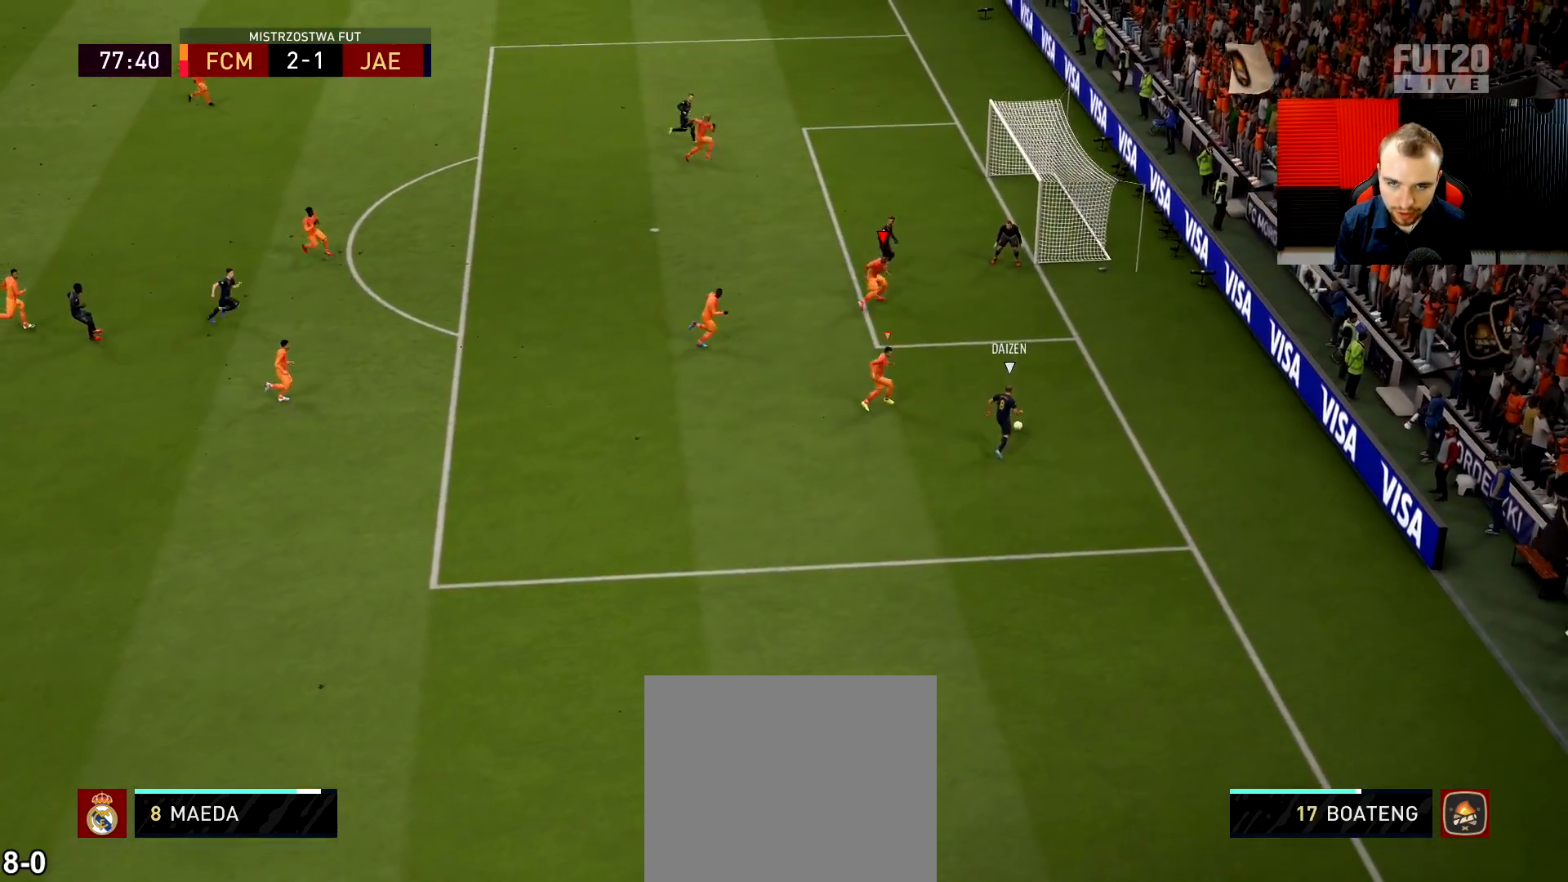
{"buttons": ["L2", "R1"], "left_stick": "up-left", "right_stick": "center", "events": [[367, "left_stick", "up-left"]]}
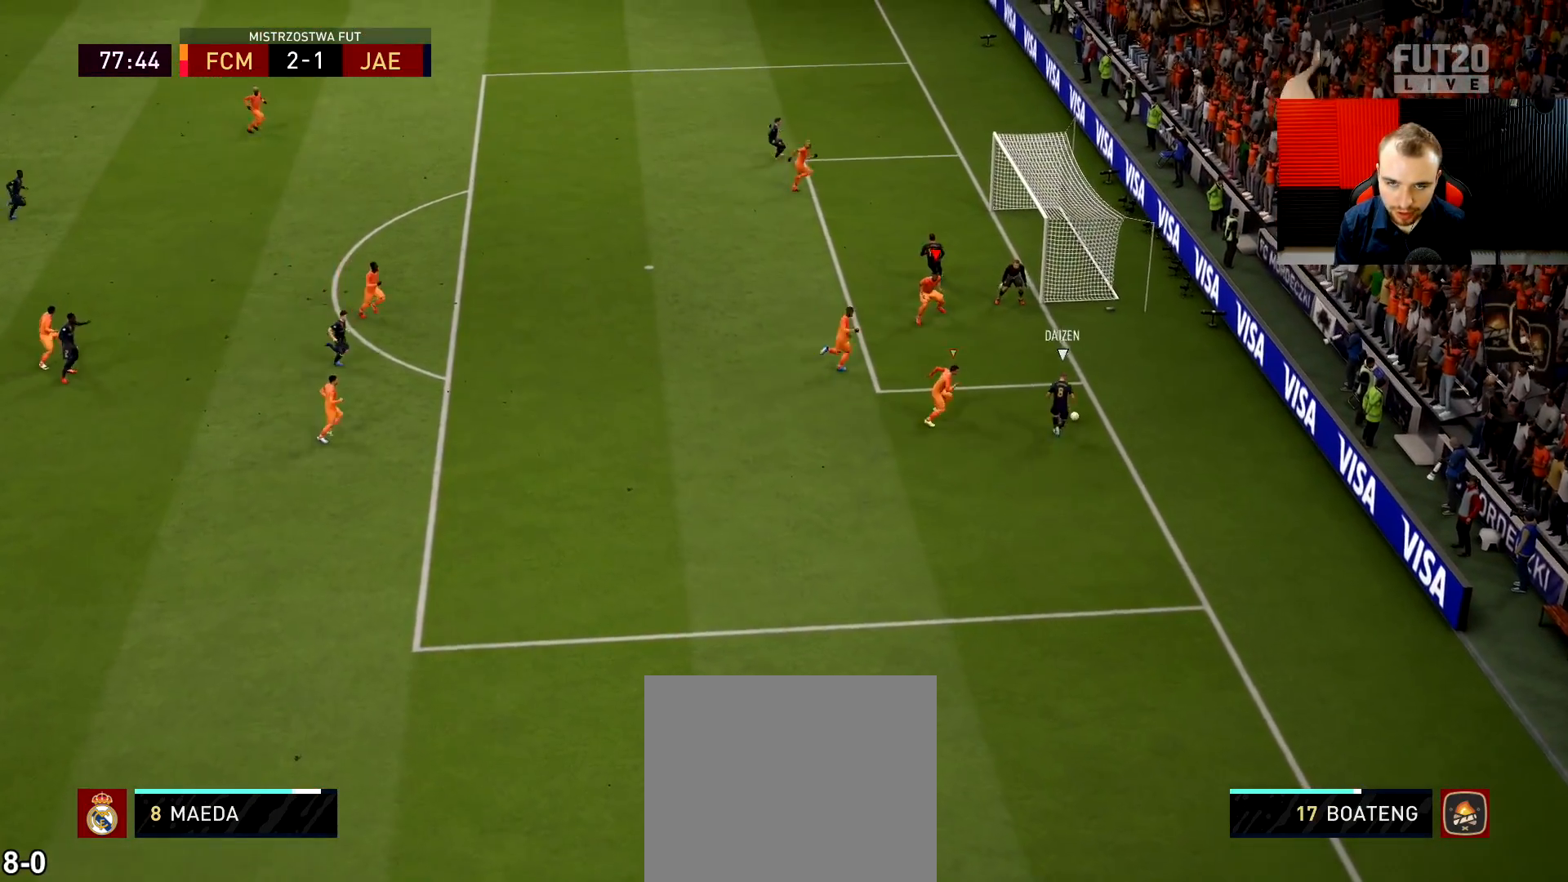
{"buttons": ["L2", "R1"], "left_stick": "down-left", "right_stick": "center", "events": [[84, "left_stick", "up"], [384, "left_stick", "down-left"]]}
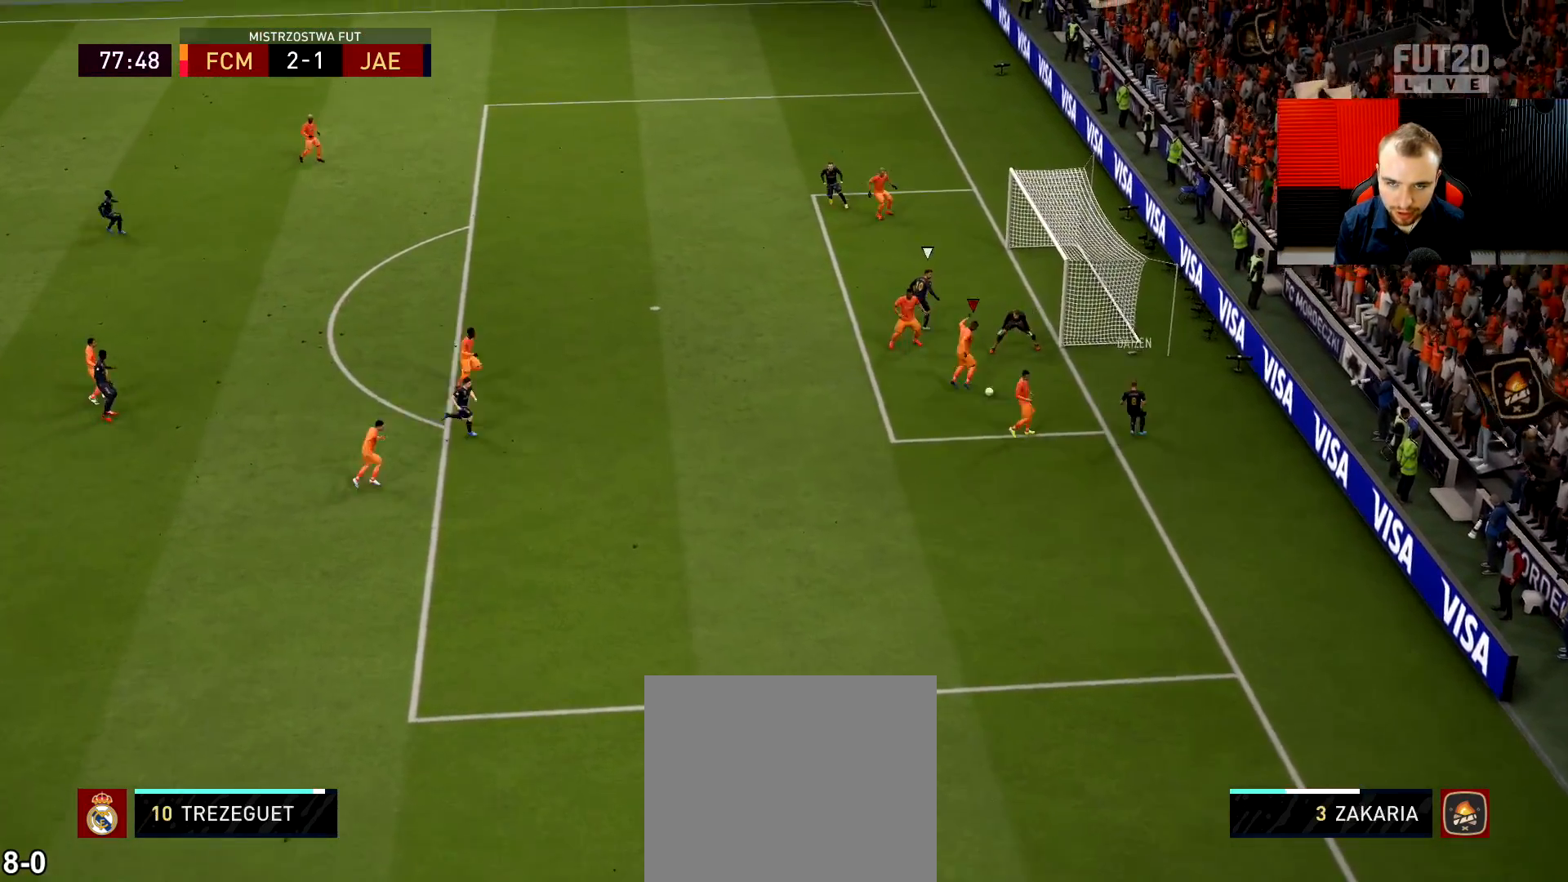
{"buttons": ["L2"], "left_stick": "down-left", "right_stick": "center", "events": [[283, "R1", "up"]]}
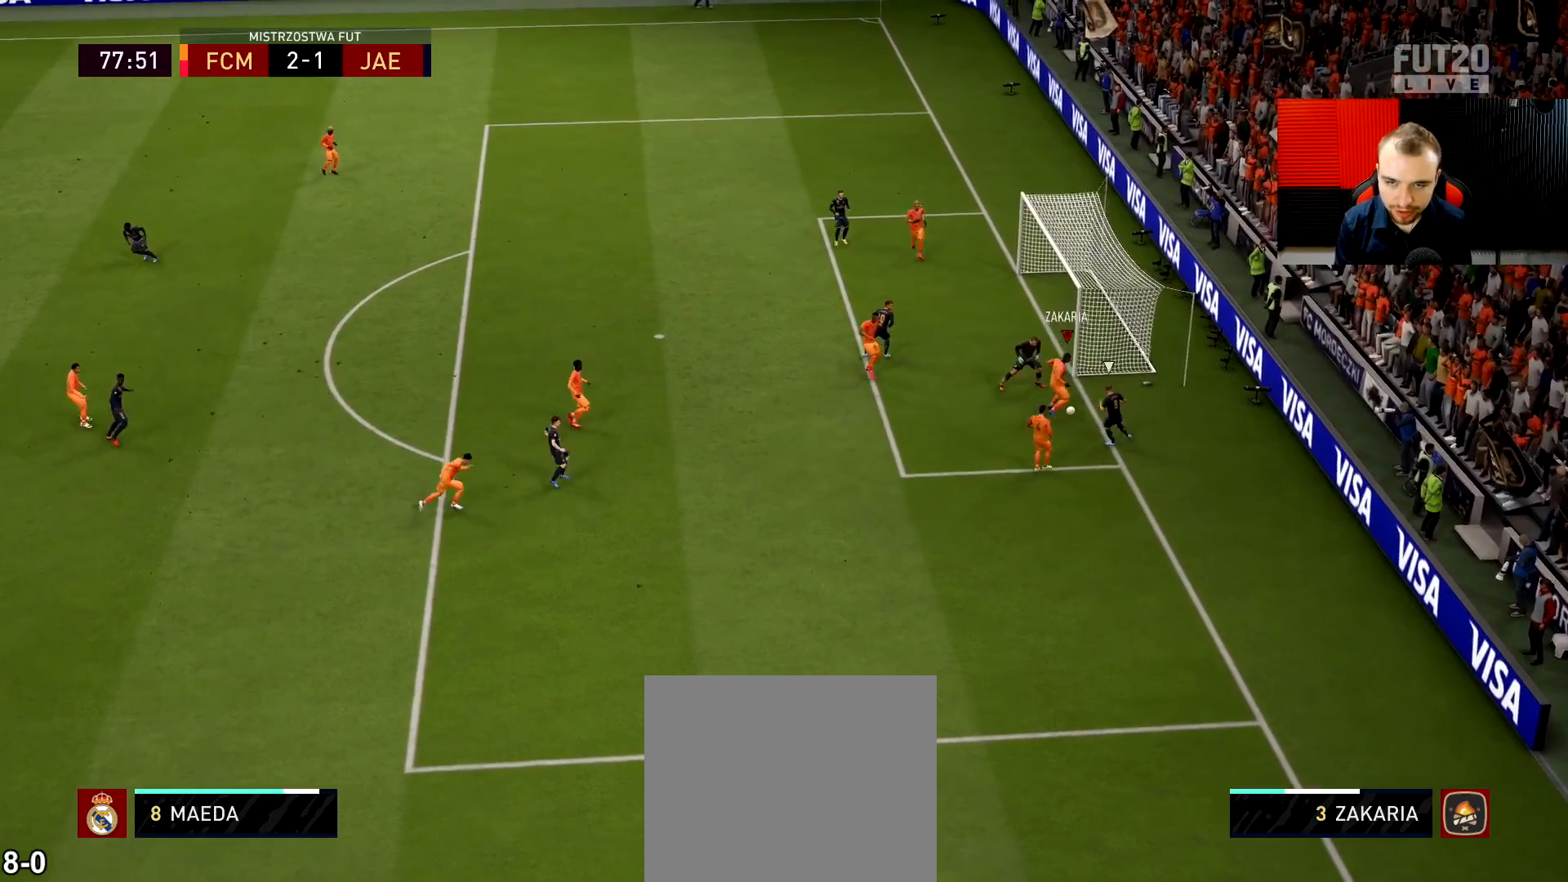
{"buttons": ["L2"], "left_stick": "down-left", "right_stick": "center", "events": []}
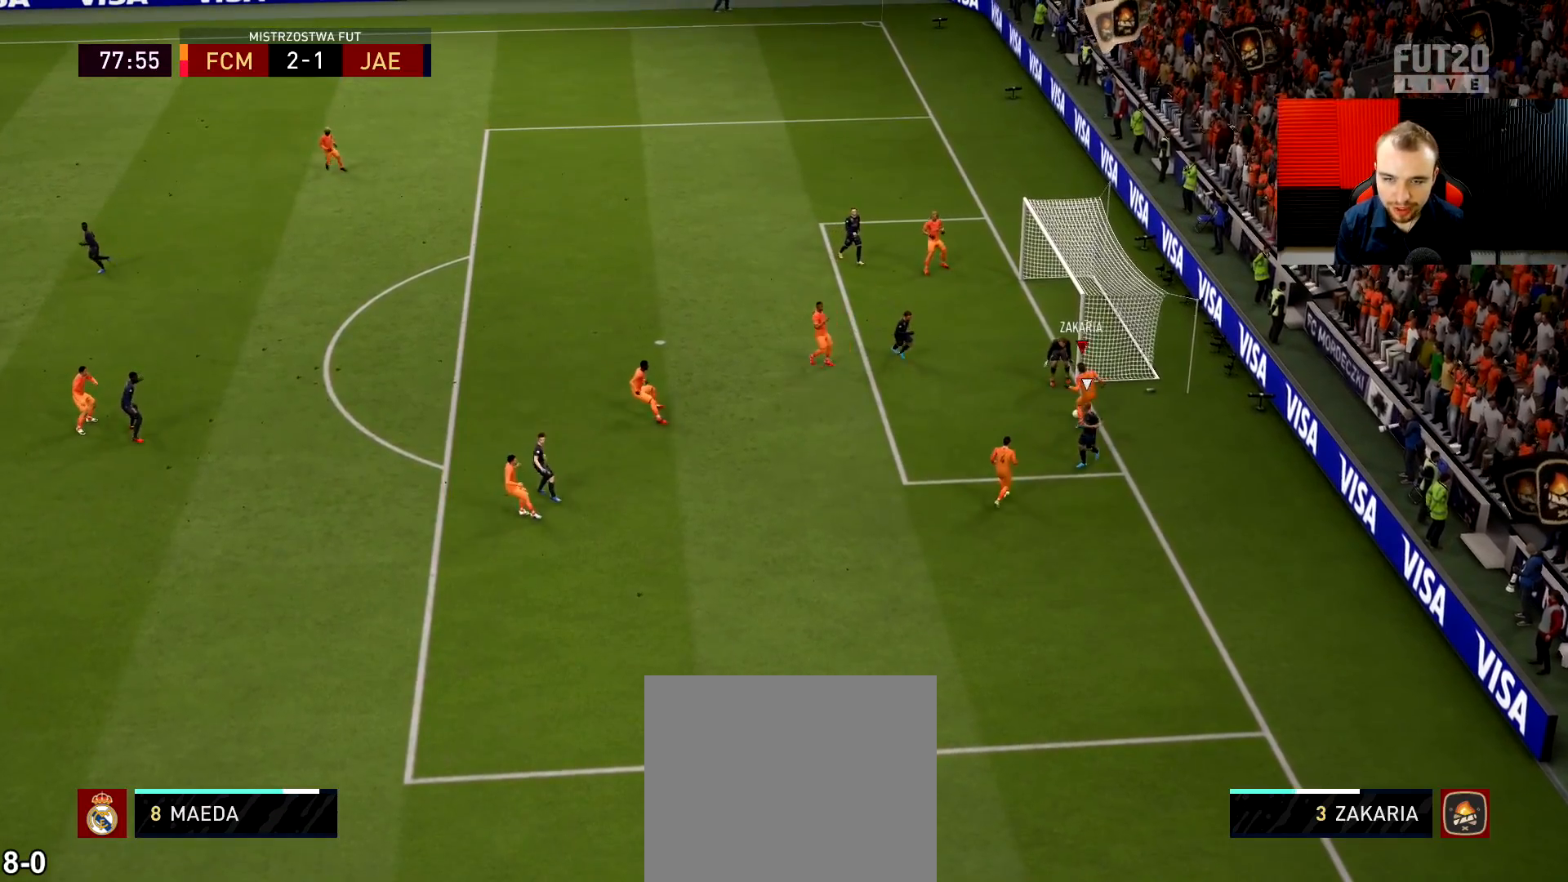
{"buttons": [], "left_stick": "down", "right_stick": "center", "events": [[183, "left_stick", "down-right"], [250, "L2", "up"], [367, "left_stick", "down"]]}
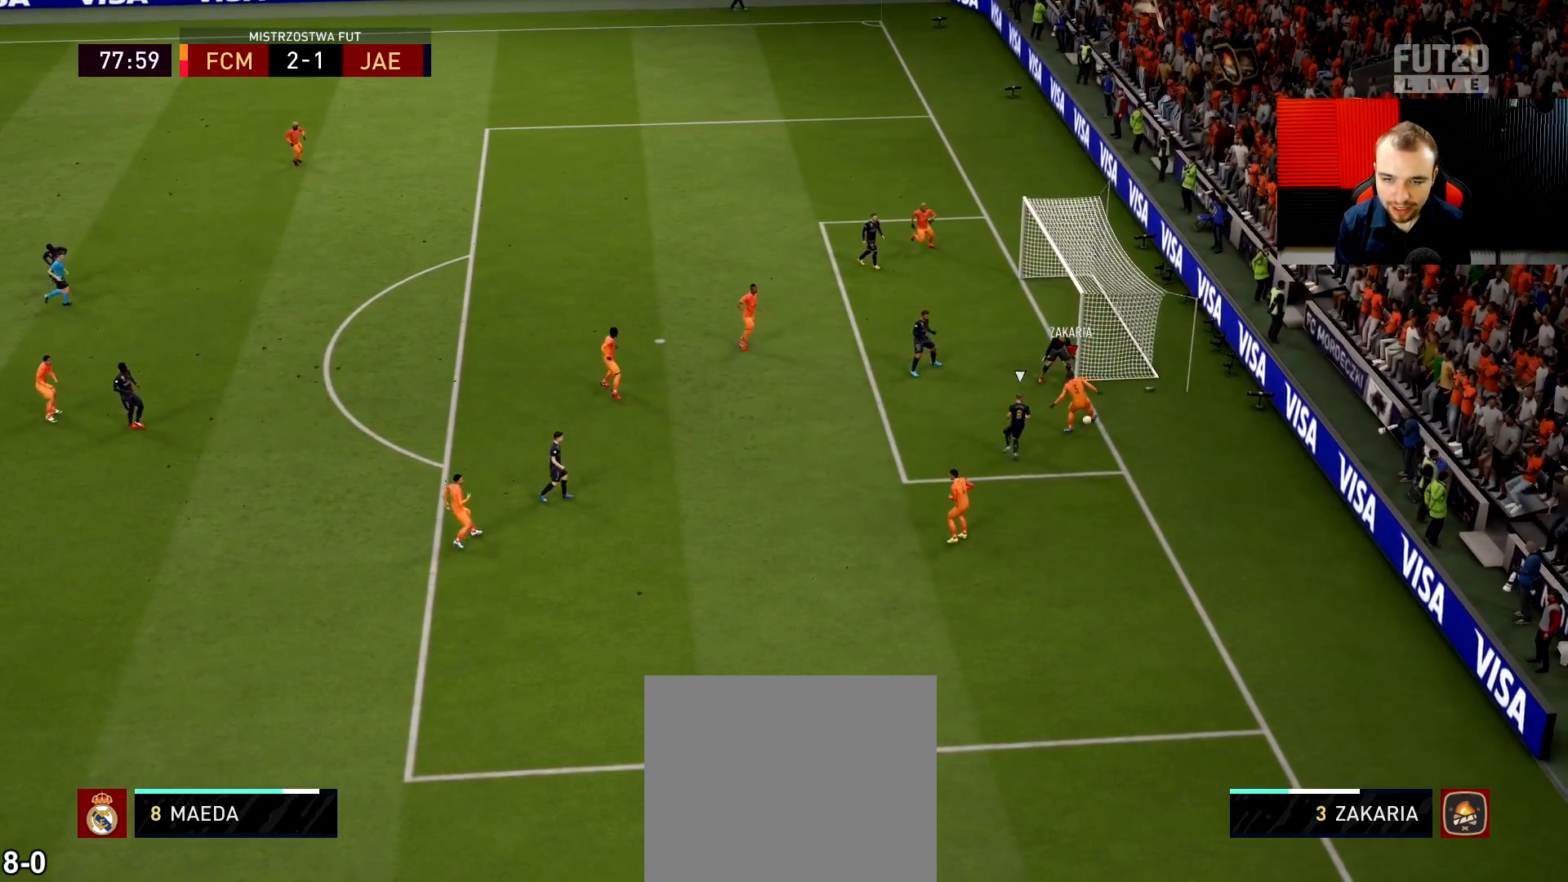
{"buttons": ["TRIANGLE"], "left_stick": "down-left", "right_stick": "center", "events": [[451, "left_stick", "down-left"], [467, "TRIANGLE", "down"]]}
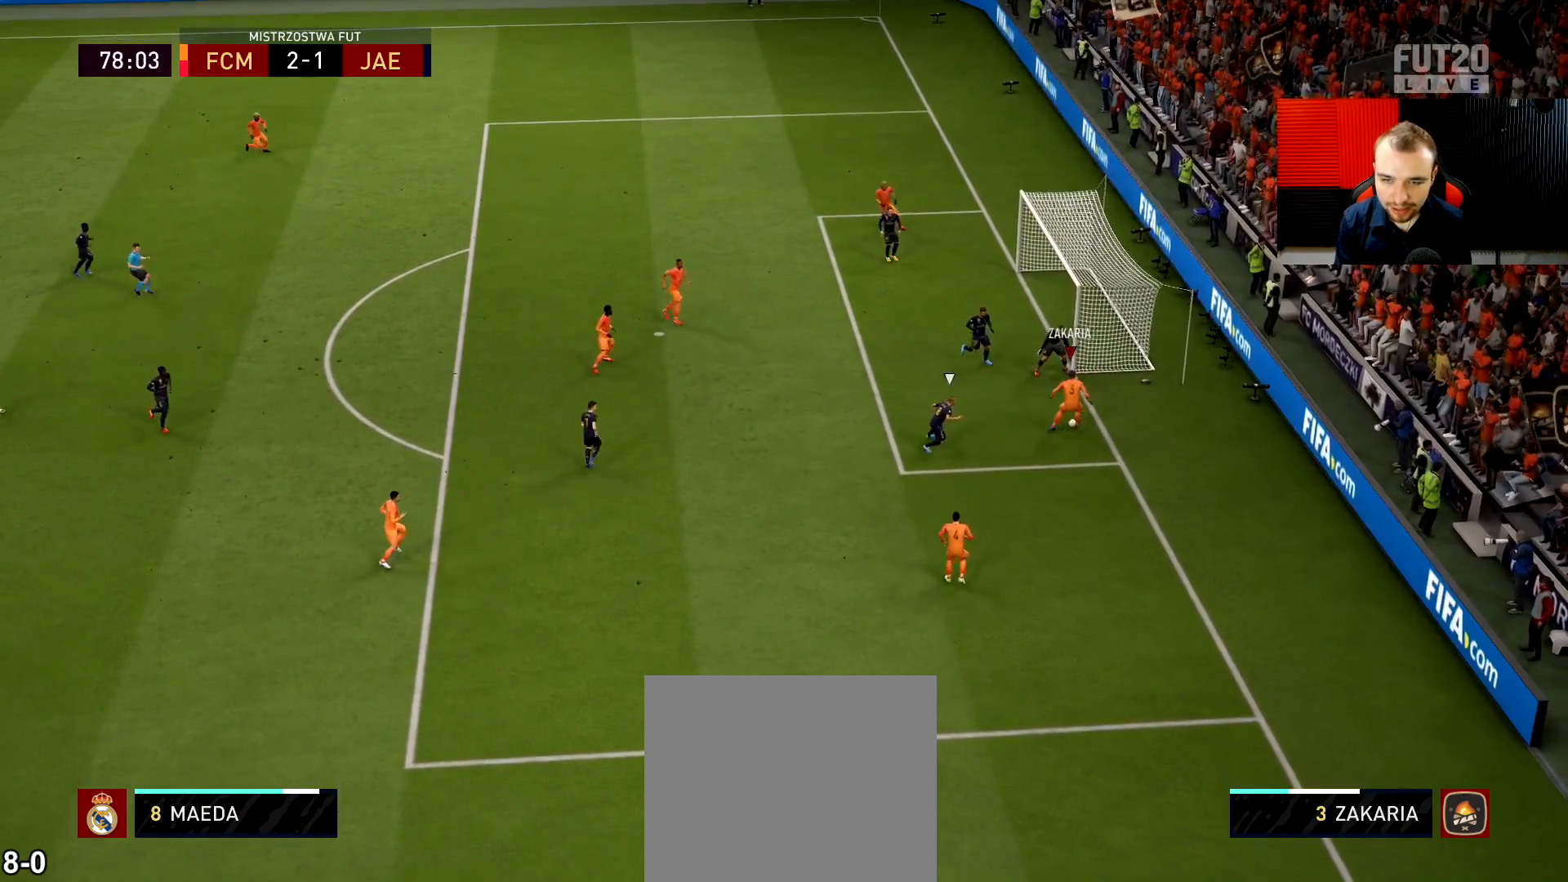
{"buttons": ["R2"], "left_stick": "down", "right_stick": "center", "events": [[33, "TRIANGLE", "up"], [133, "R2", "down"], [150, "left_stick", "down"]]}
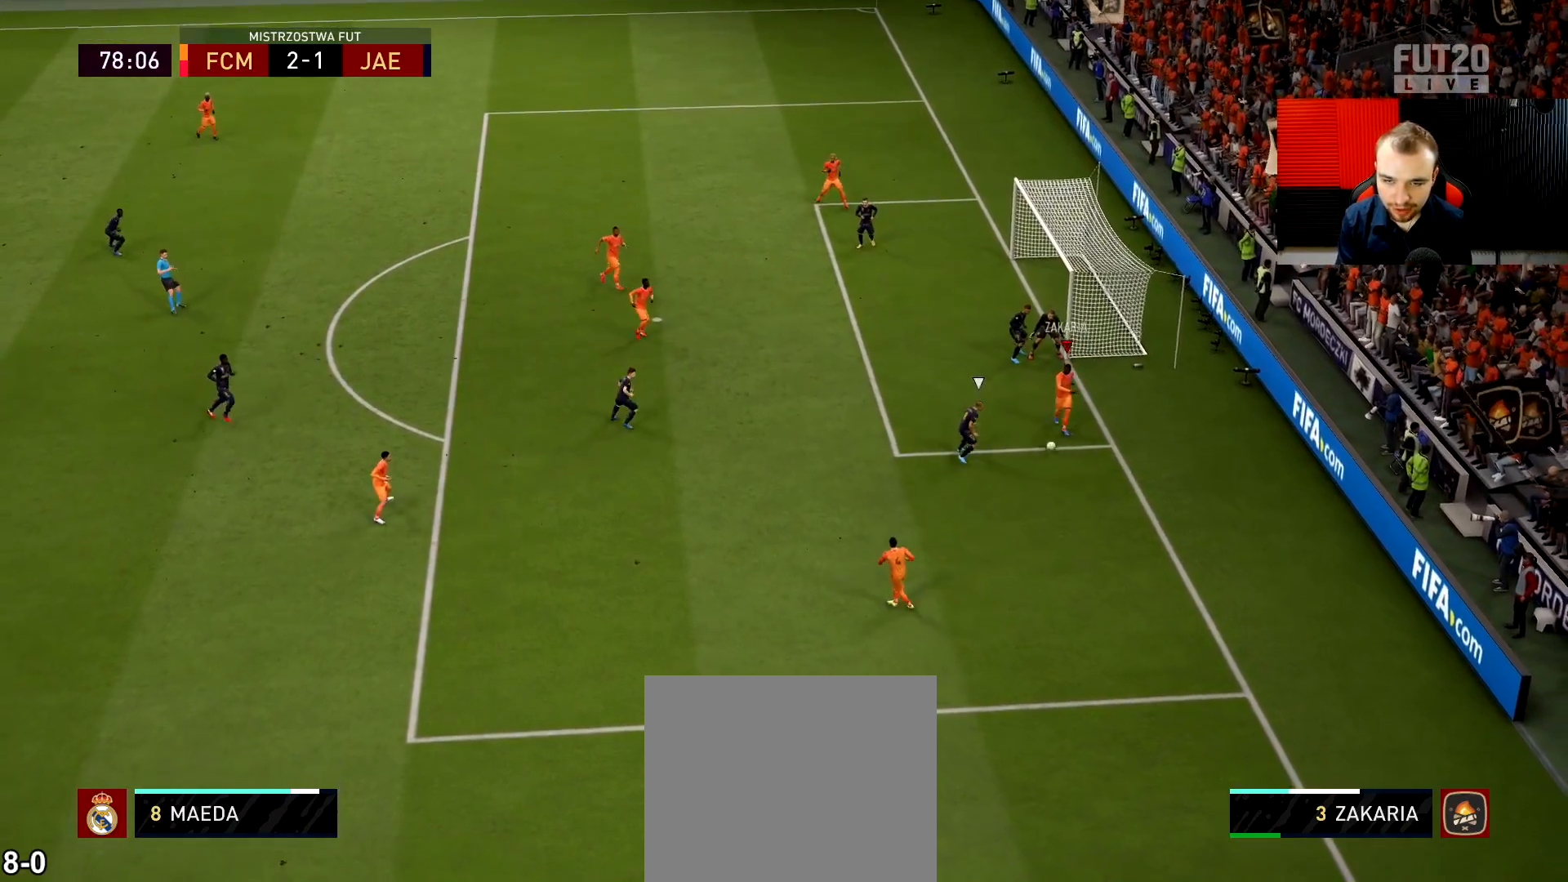
{"buttons": [], "left_stick": "left", "right_stick": "center", "events": [[100, "left_stick", "down-left"], [317, "left_stick", "left"], [401, "R2", "up"]]}
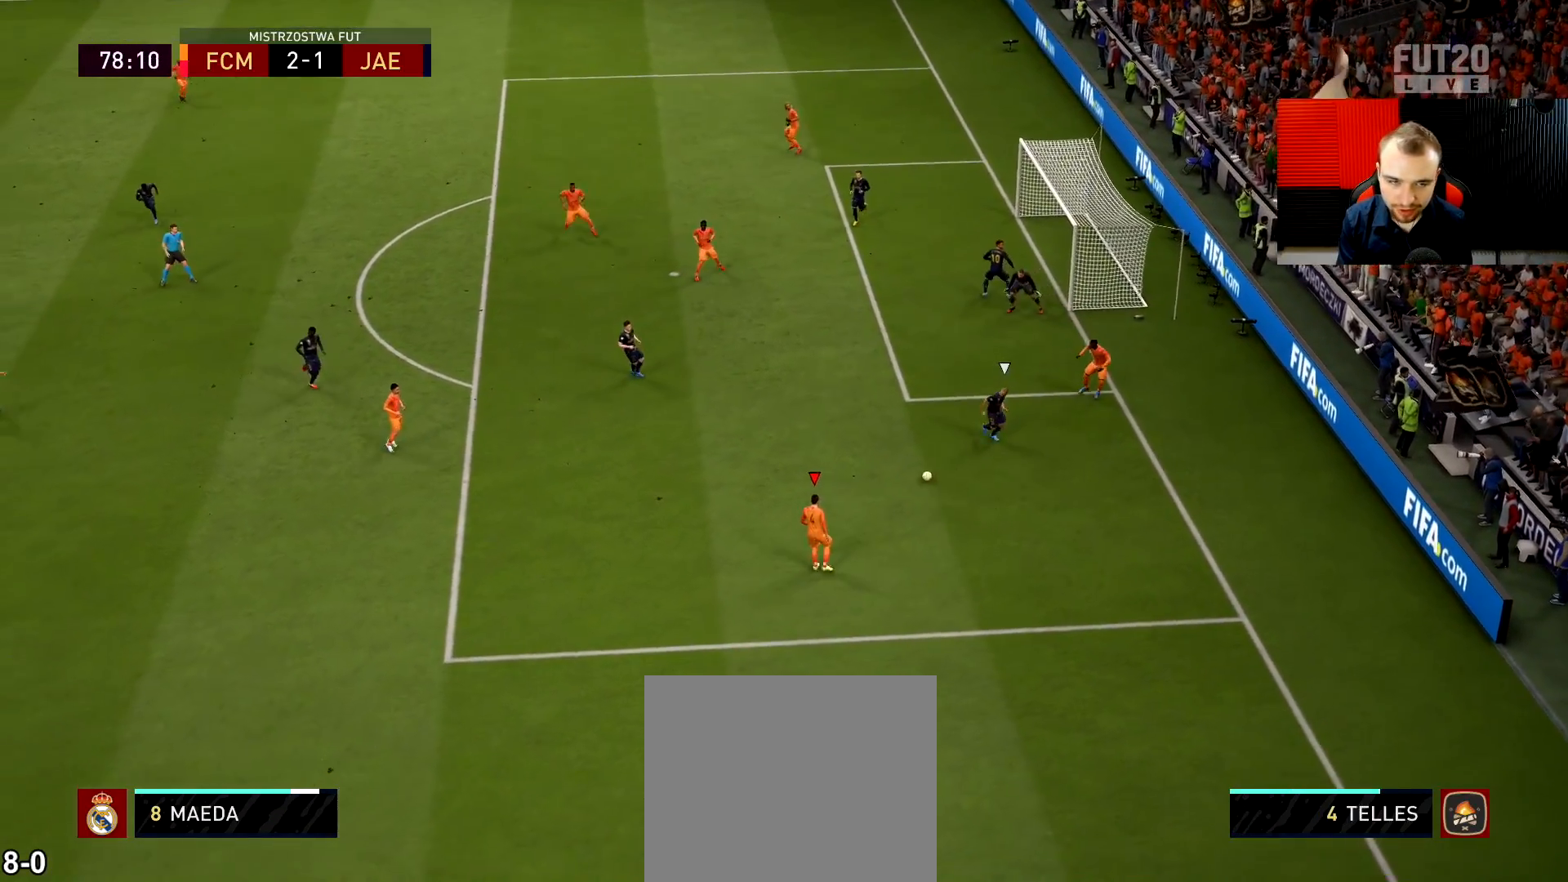
{"buttons": [], "left_stick": "left", "right_stick": "center", "events": []}
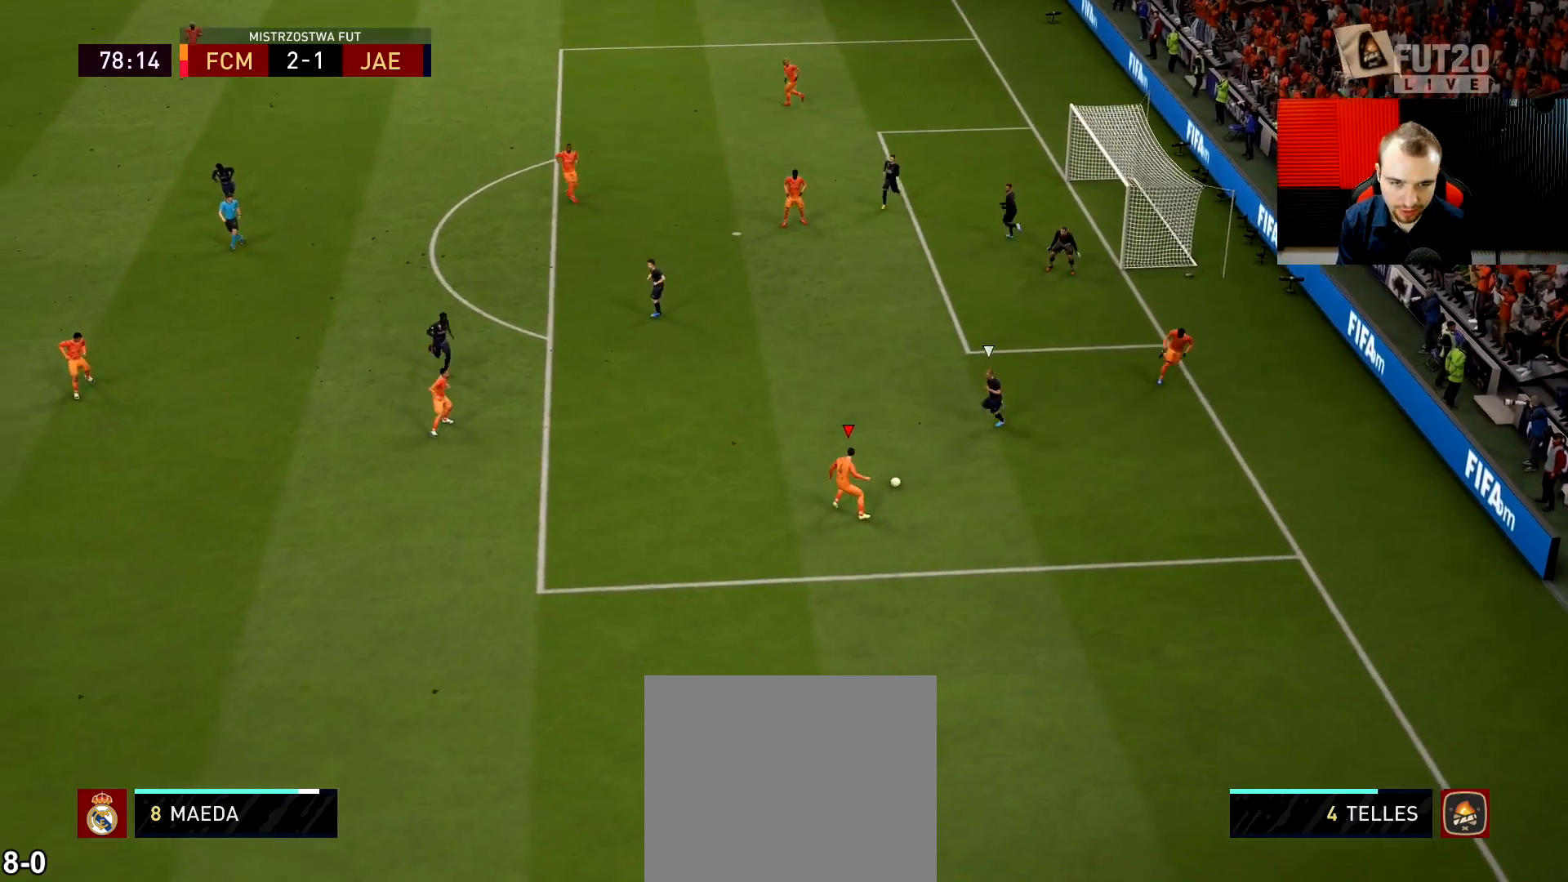
{"buttons": ["CIRCLE"], "left_stick": "up-left", "right_stick": "center", "events": [[434, "CIRCLE", "down"], [434, "left_stick", "up-left"]]}
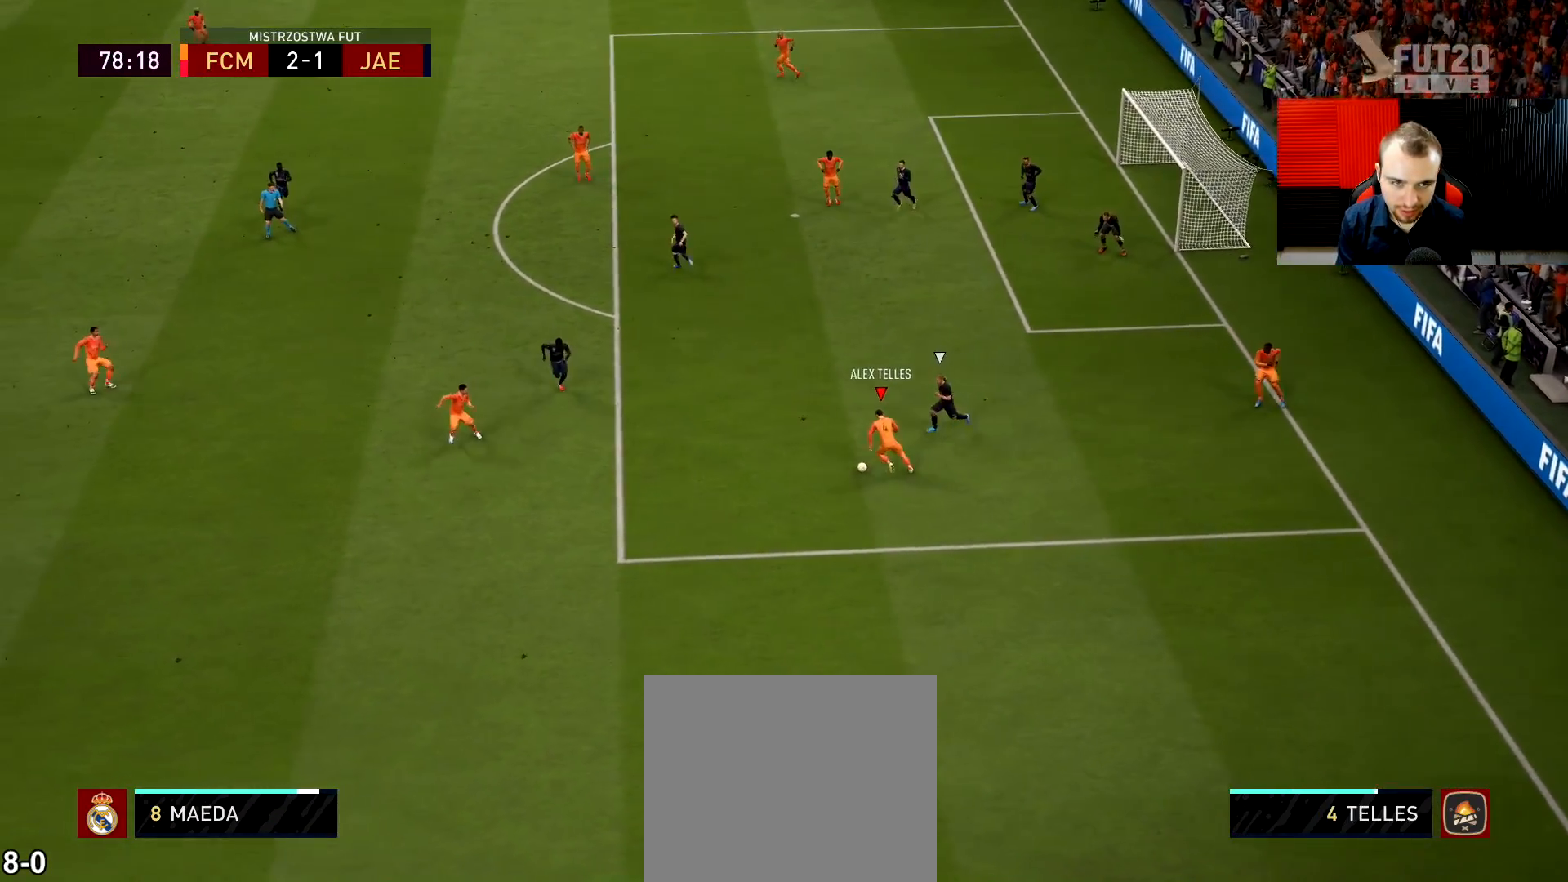
{"buttons": ["L3"], "left_stick": "left", "right_stick": "center", "events": [[16, "L3", "down"], [116, "CIRCLE", "up"], [183, "left_stick", "left"]]}
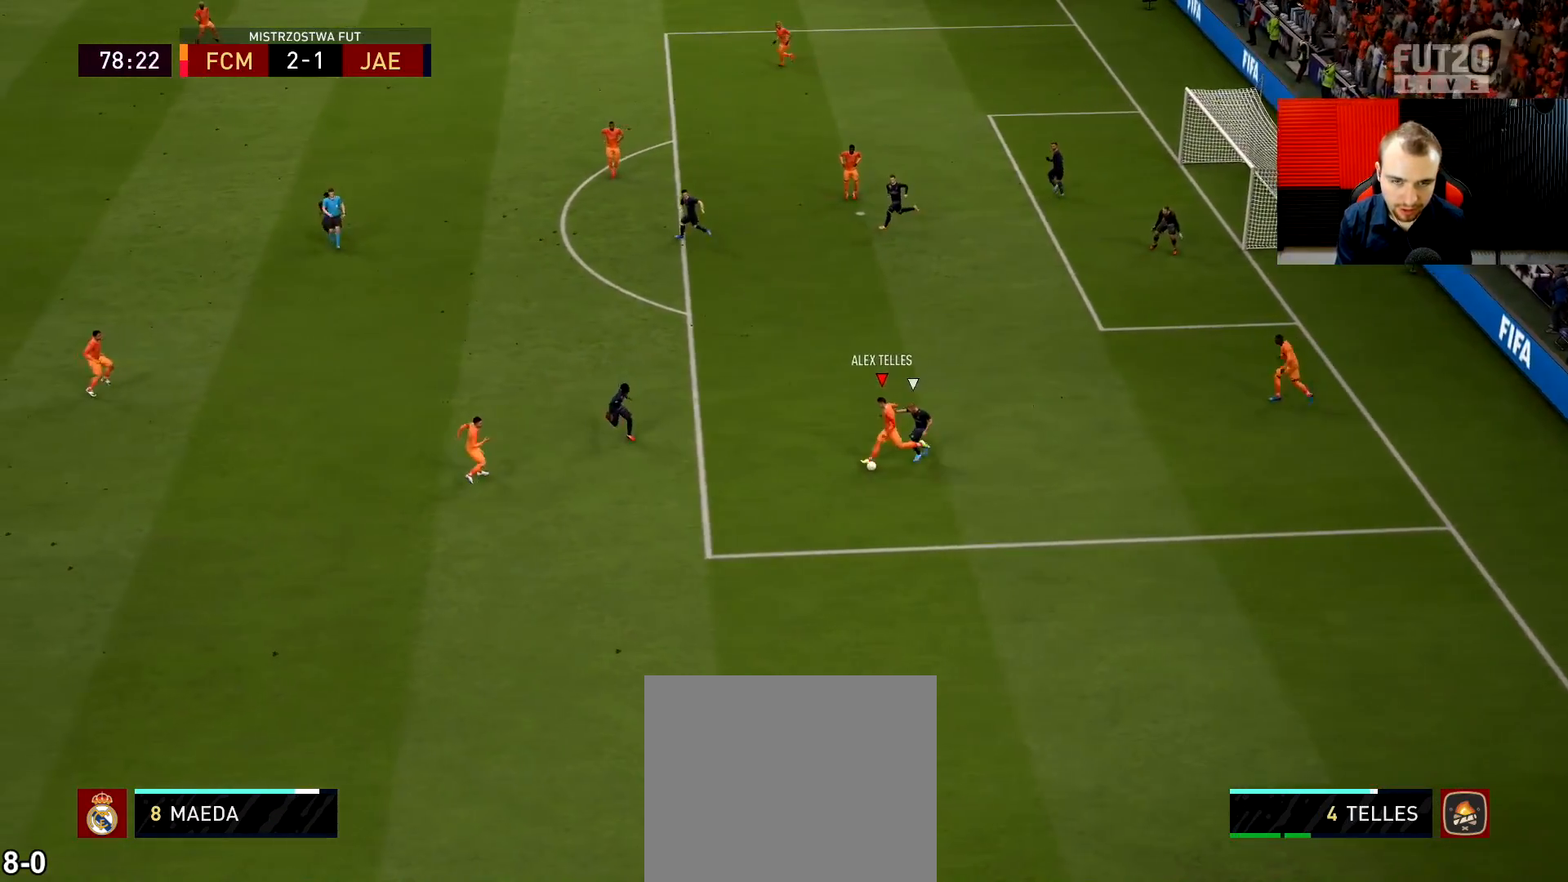
{"buttons": ["R2"], "left_stick": "down-left", "right_stick": "center", "events": [[100, "L3", "up"], [267, "R2", "down"], [317, "left_stick", "center"], [467, "left_stick", "down-left"]]}
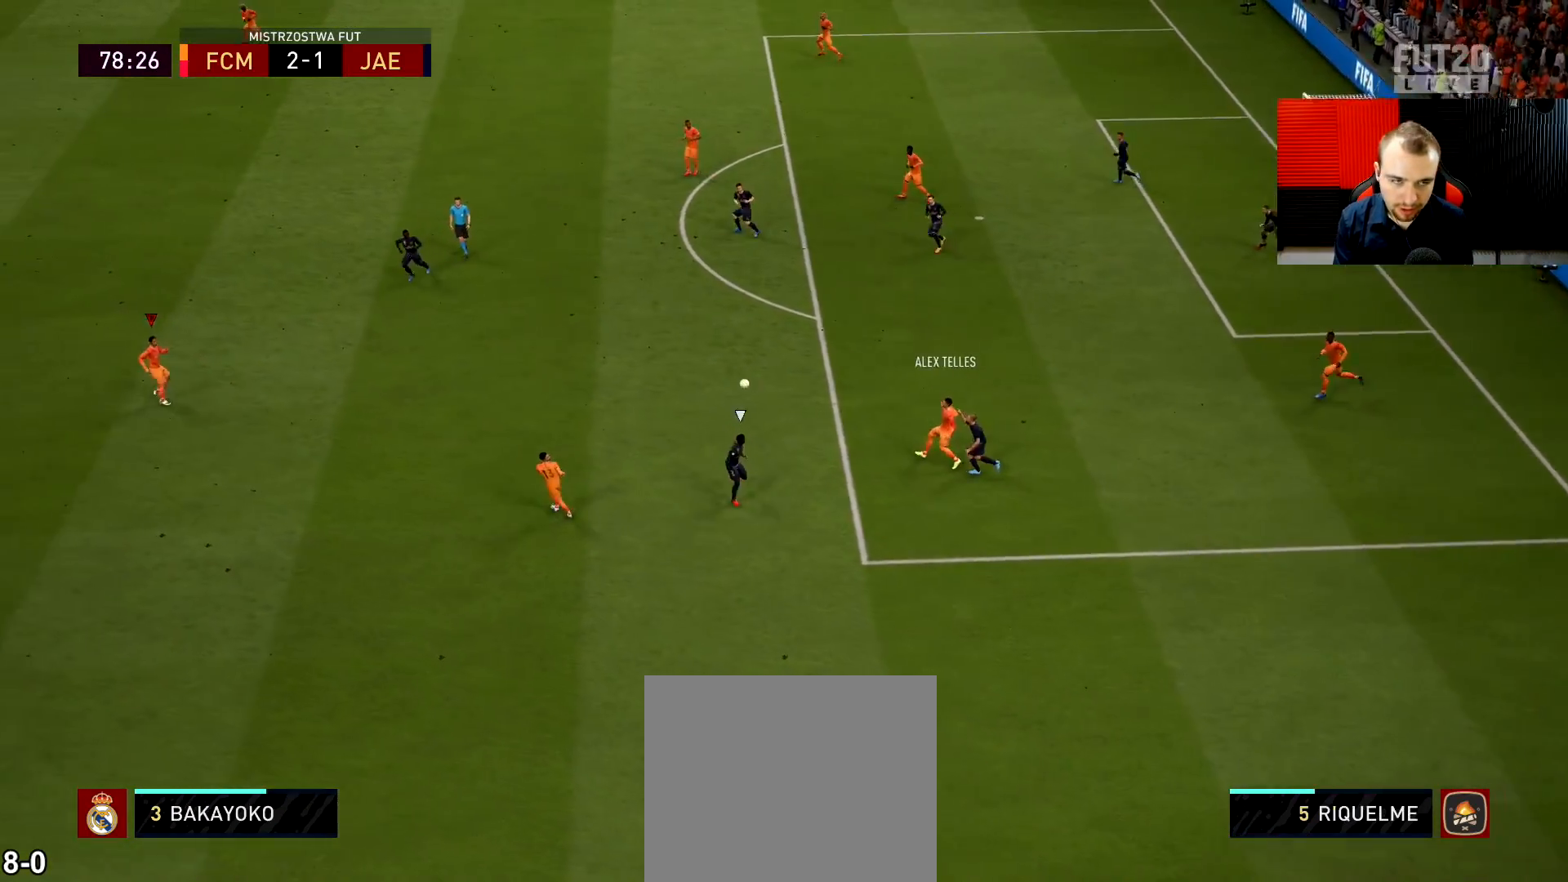
{"buttons": [], "left_stick": "left", "right_stick": "center", "events": [[150, "left_stick", "left"], [233, "R2", "up"]]}
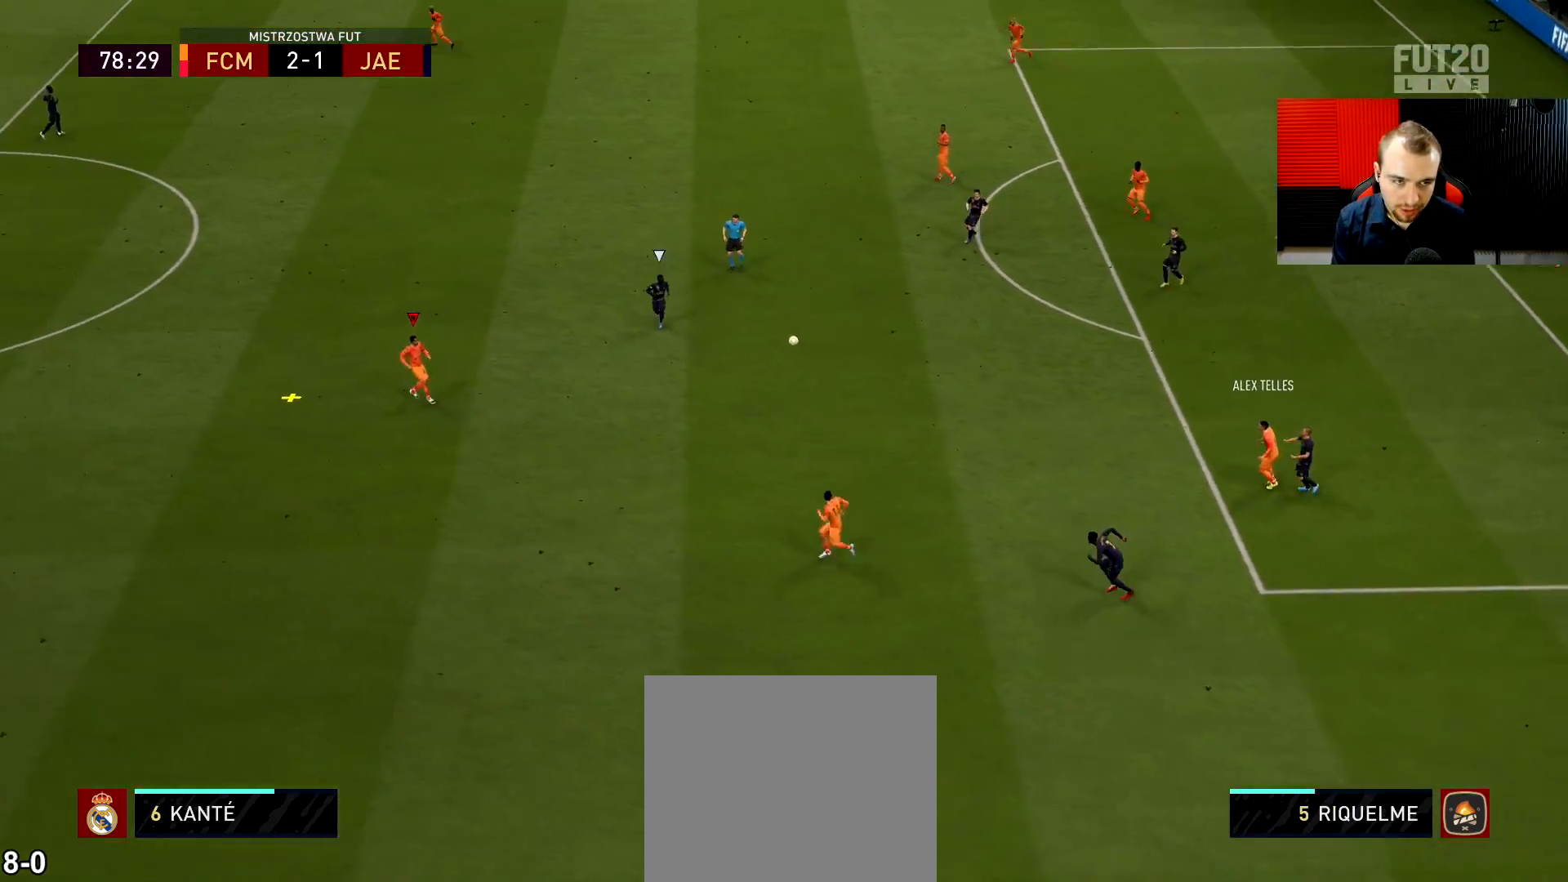
{"buttons": ["L2"], "left_stick": "left", "right_stick": "center", "events": [[67, "L2", "down"]]}
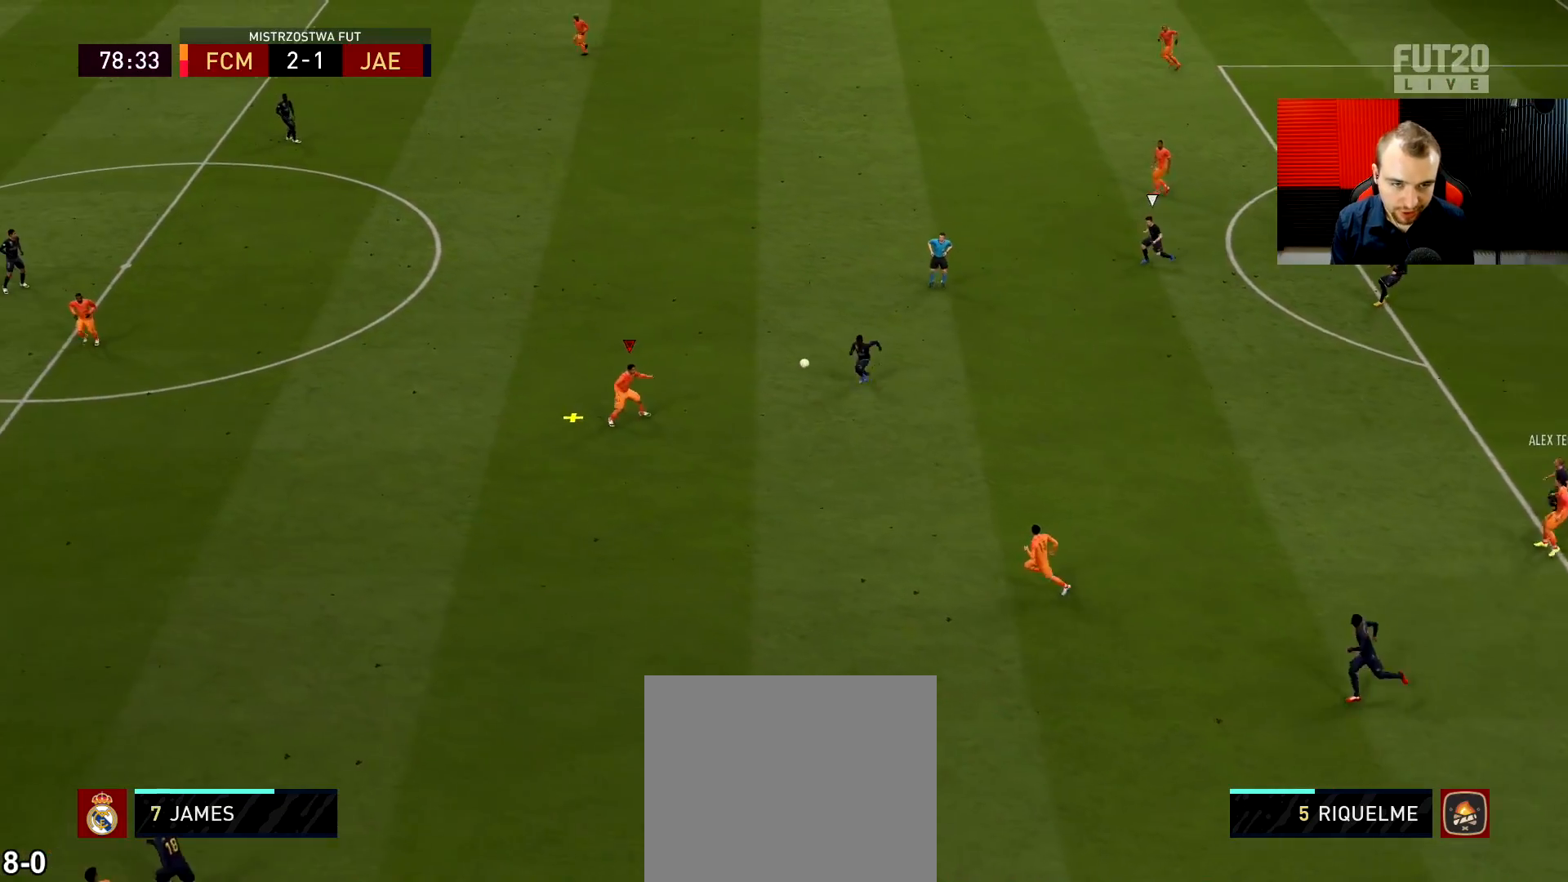
{"buttons": [], "left_stick": "left", "right_stick": "center", "events": [[433, "L2", "up"]]}
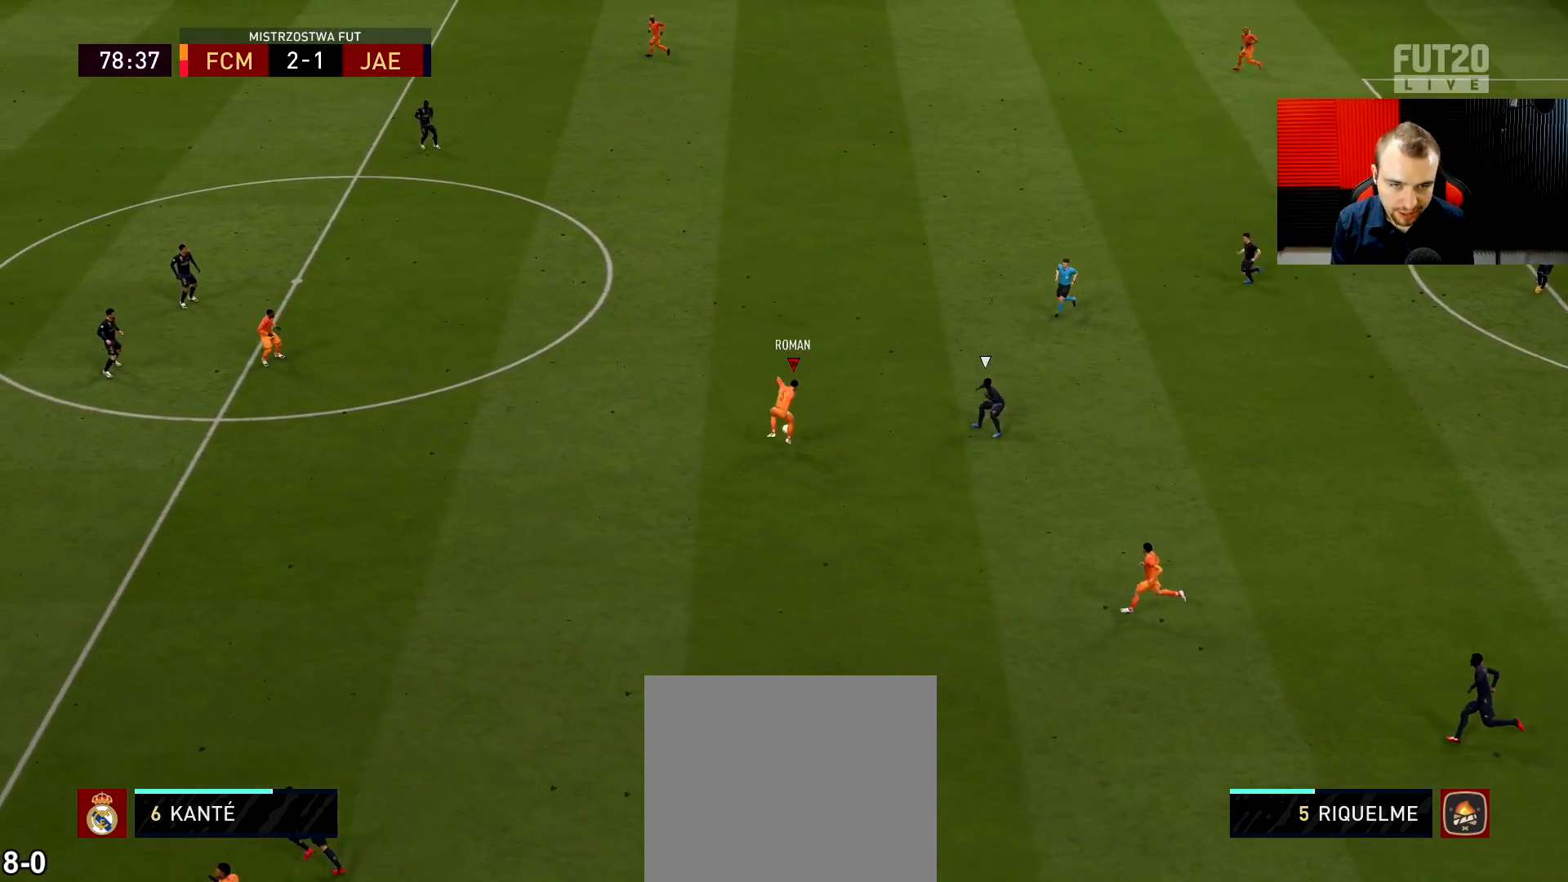
{"buttons": [], "left_stick": "up-left", "right_stick": "center", "events": [[50, "CROSS", "down"], [50, "L1", "down"], [50, "left_stick", "up-left"], [117, "CROSS", "up"], [467, "L1", "up"]]}
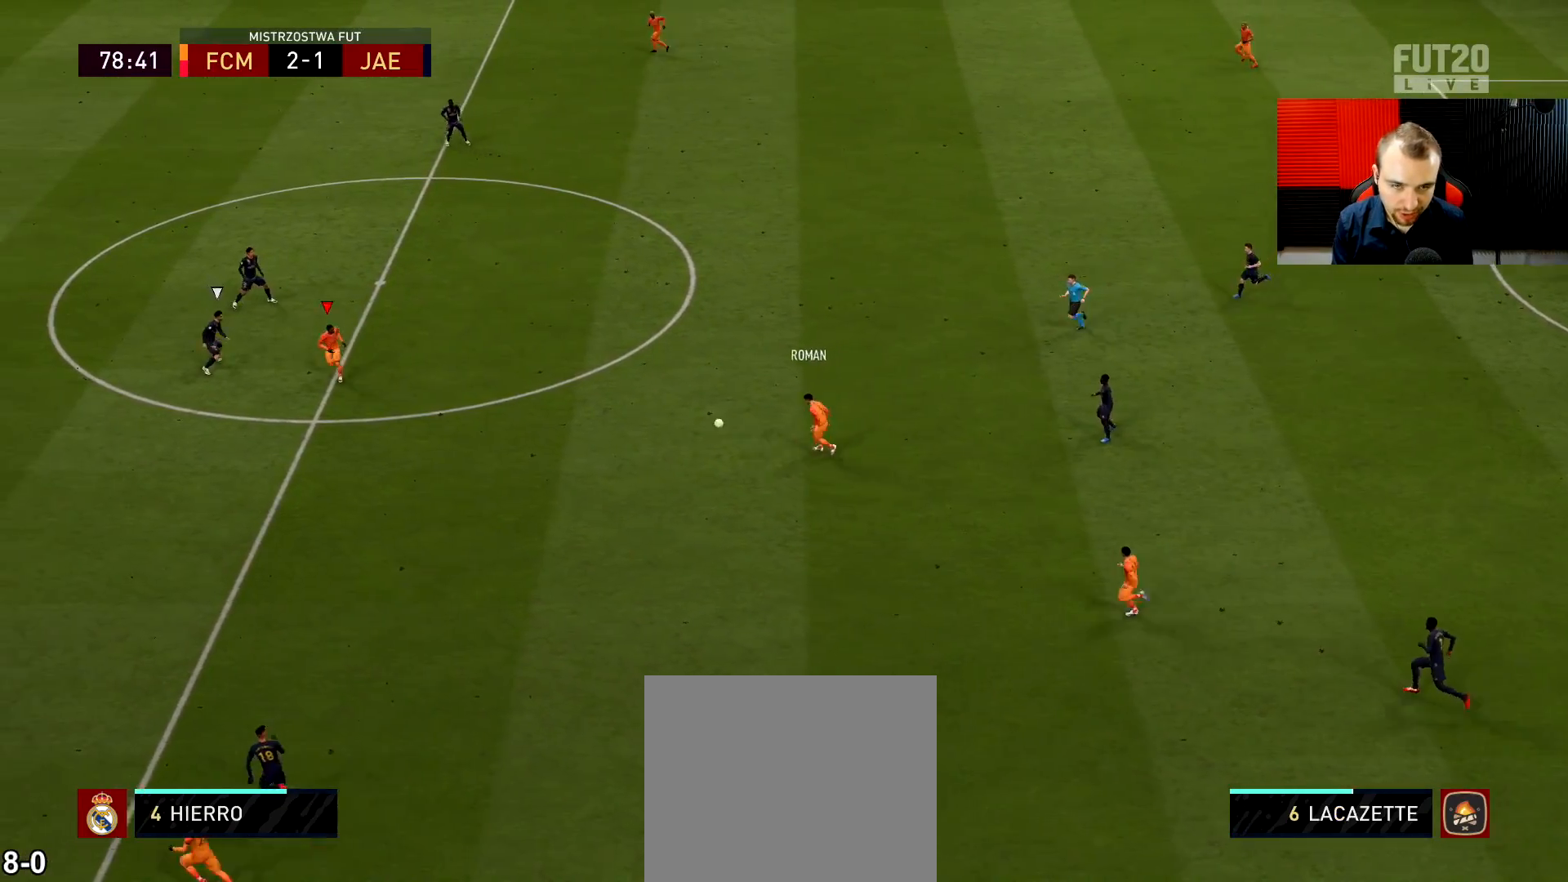
{"buttons": ["L1"], "left_stick": "down-right", "right_stick": "center", "events": [[100, "left_stick", "down-right"], [250, "CROSS", "down"], [267, "L1", "down"], [333, "CROSS", "up"]]}
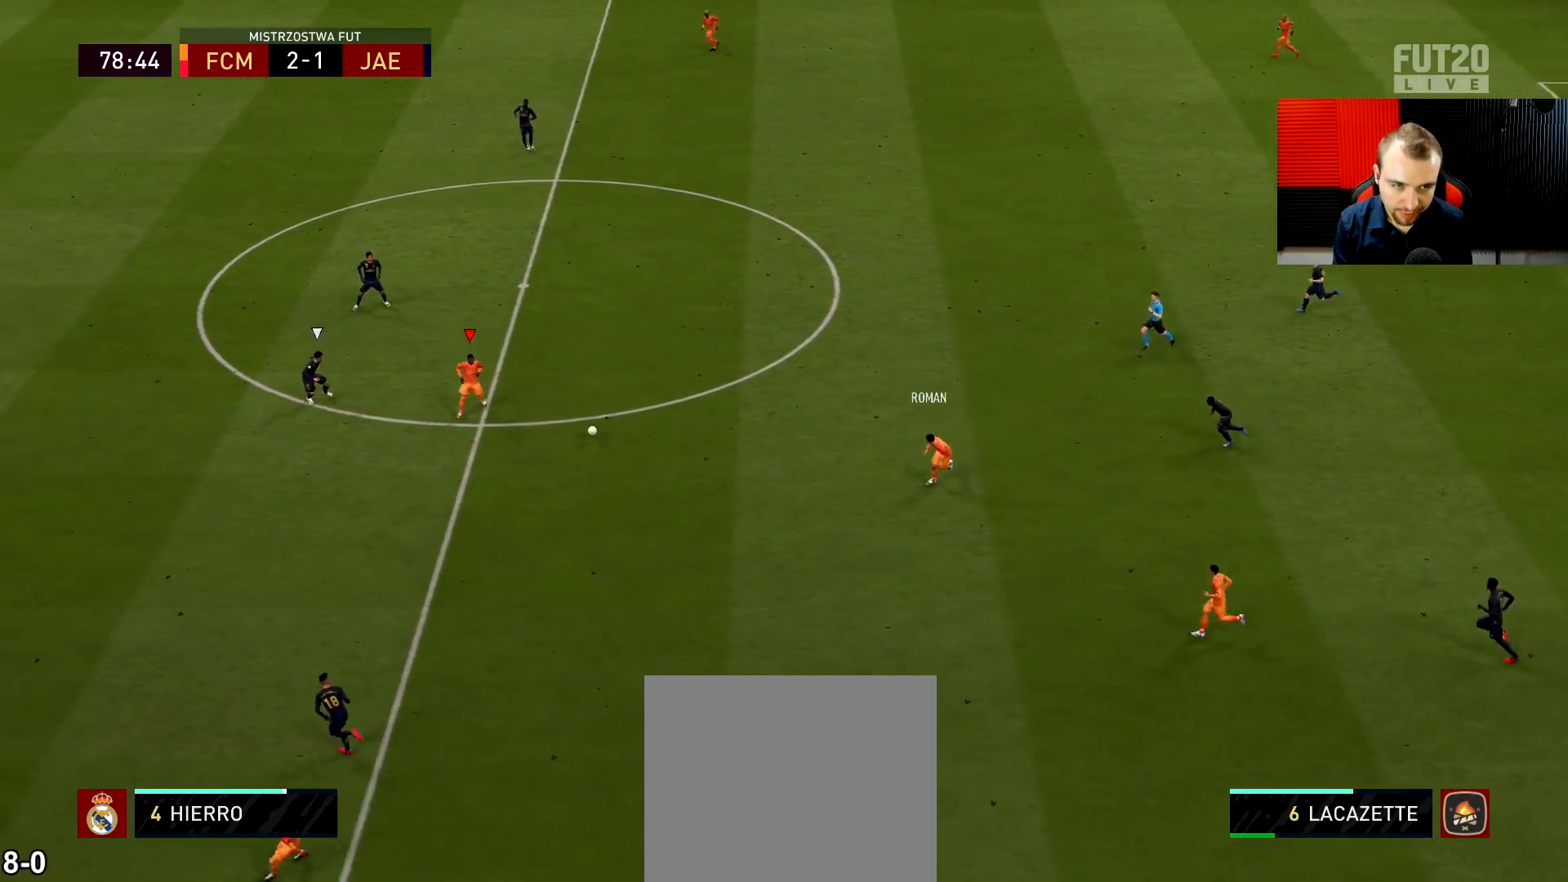
{"buttons": [], "left_stick": "down-left", "right_stick": "center", "events": [[84, "R2", "down"], [117, "L1", "up"], [167, "left_stick", "down-left"], [351, "L1", "down"], [467, "L1", "up"], [467, "R2", "up"]]}
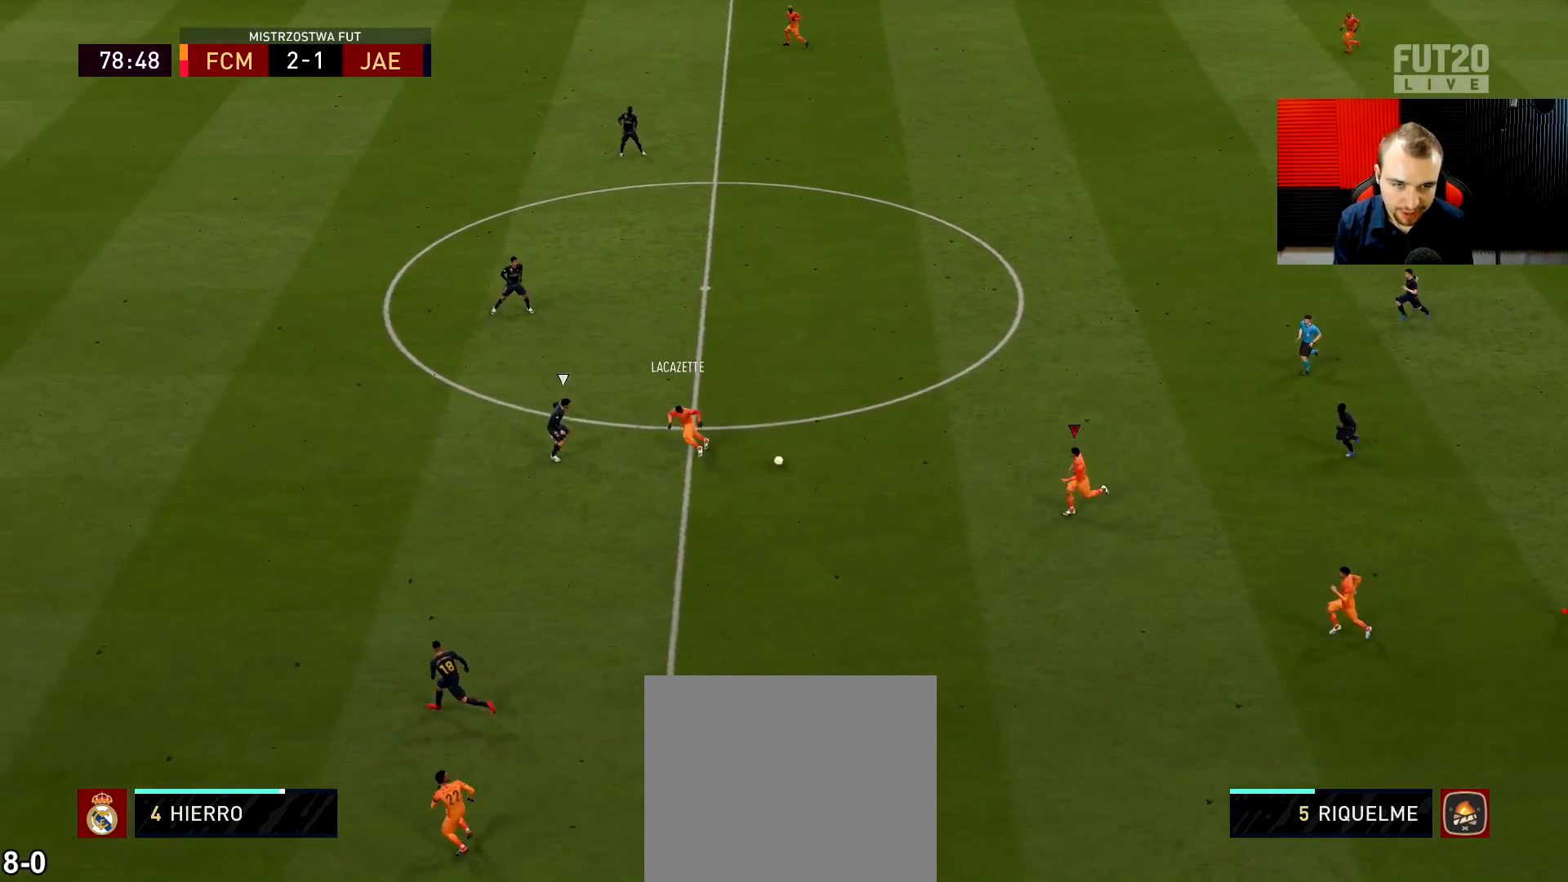
{"buttons": [], "left_stick": "down-left", "right_stick": "center", "events": [[133, "START", "down"], [283, "START", "up"]]}
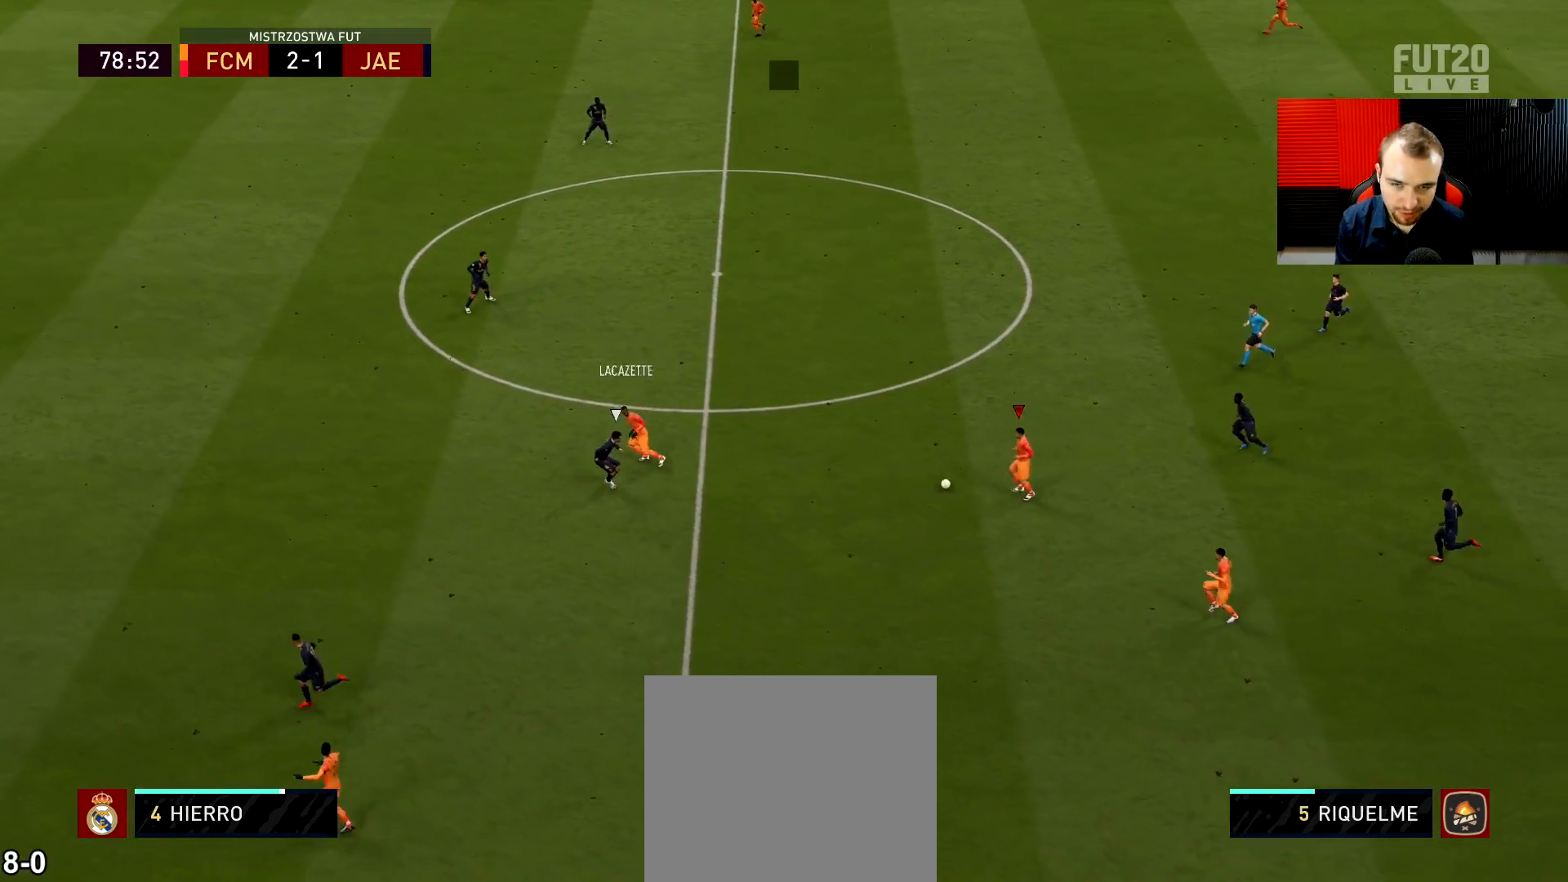
{"buttons": ["R2"], "left_stick": "down-left", "right_stick": "center", "events": [[50, "TRIANGLE", "down"], [67, "left_stick", "down"], [150, "TRIANGLE", "up"], [234, "R2", "down"], [234, "left_stick", "down-left"], [401, "left_stick", "down"], [501, "left_stick", "down-left"]]}
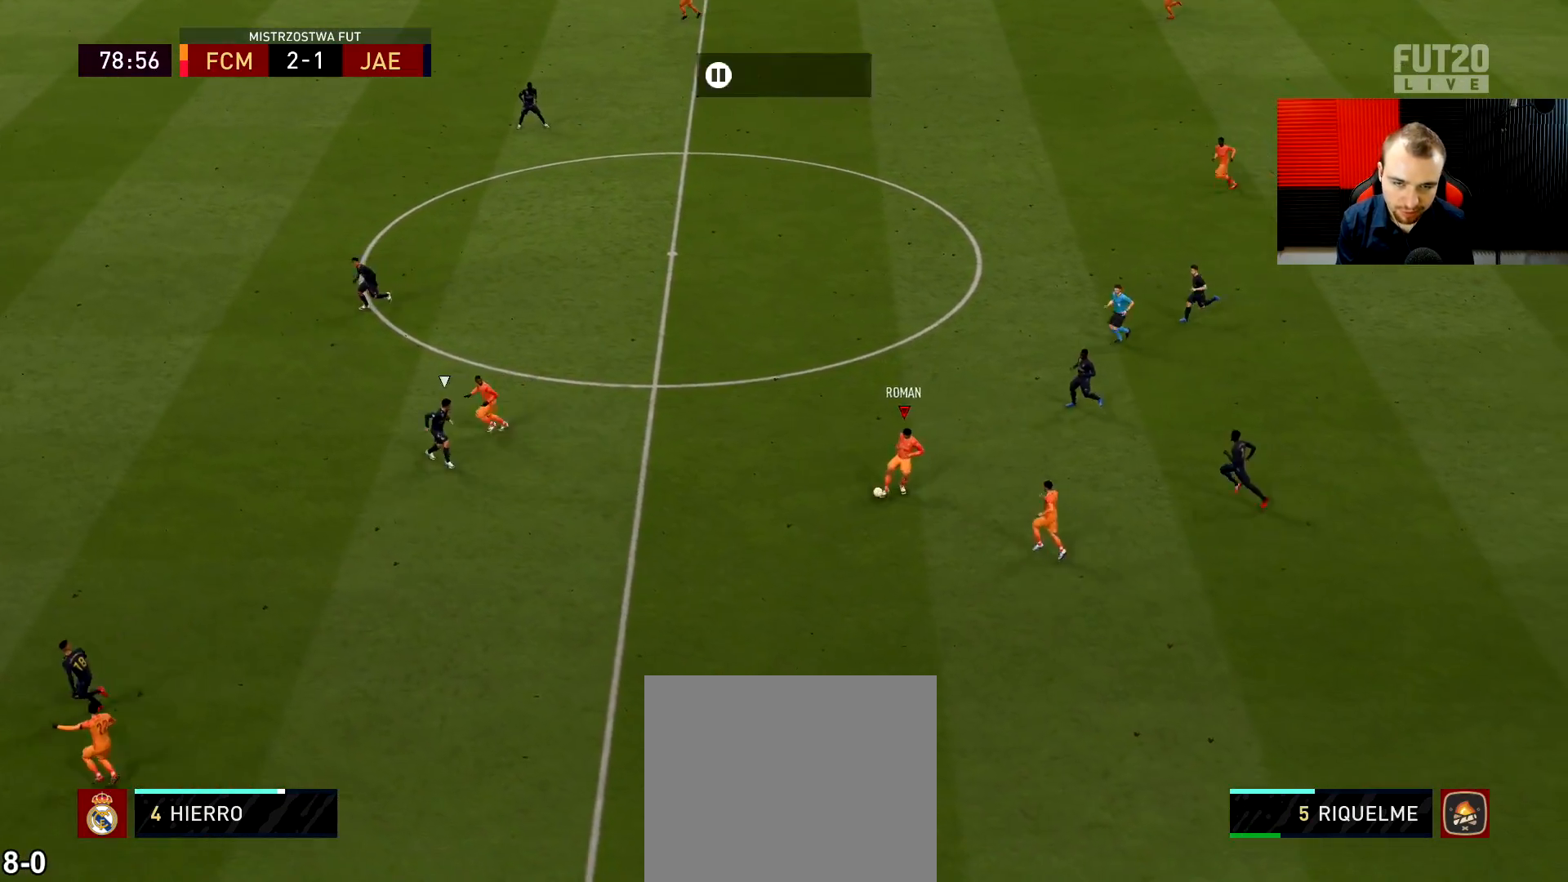
{"buttons": ["R2"], "left_stick": "left", "right_stick": "center", "events": [[116, "left_stick", "left"]]}
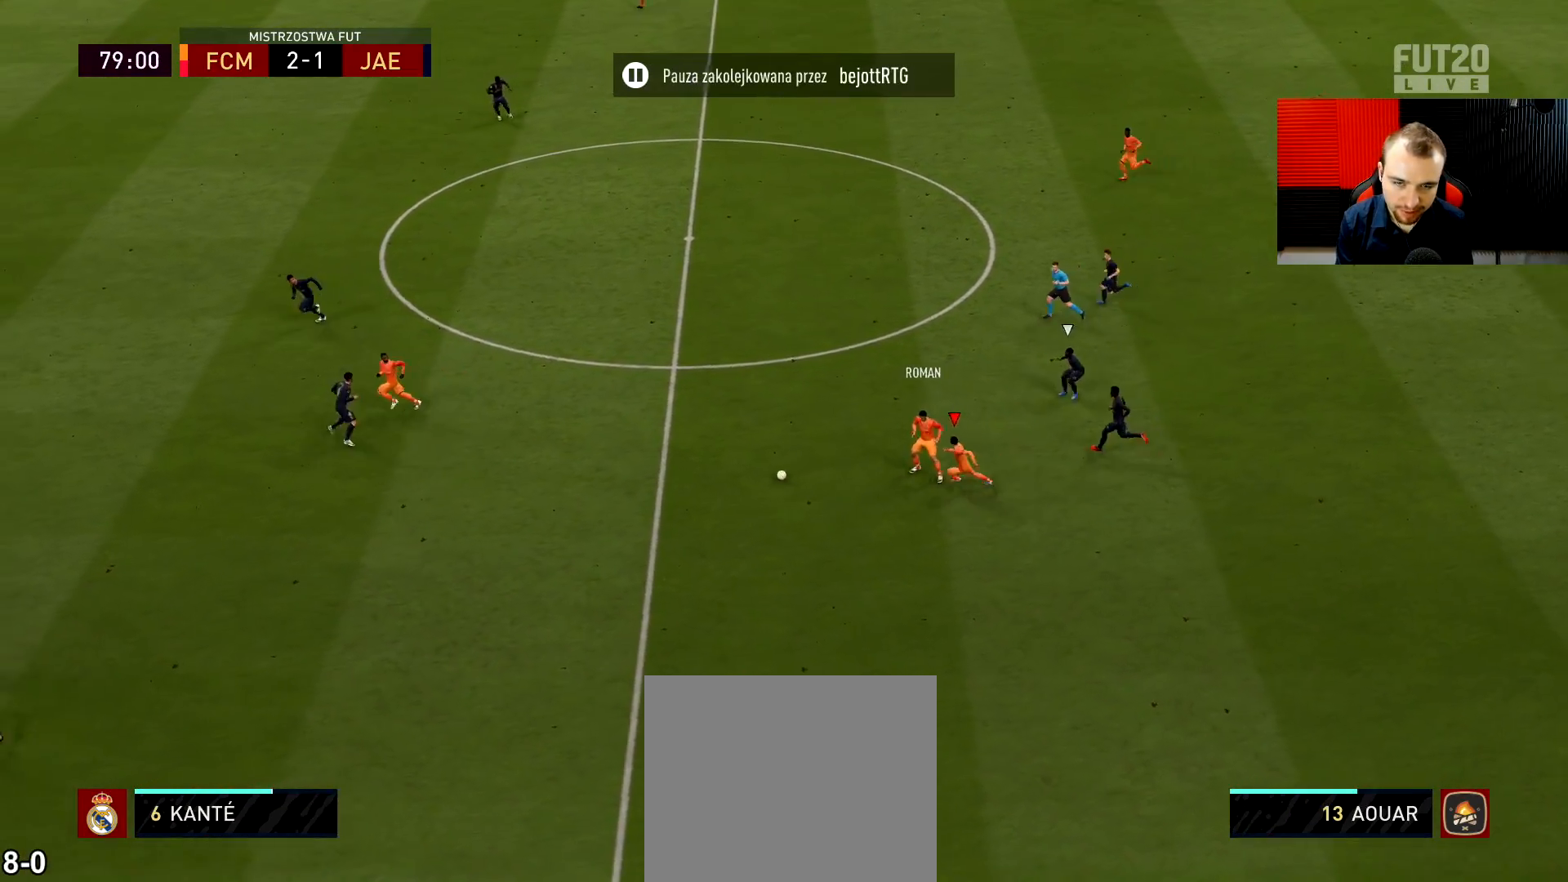
{"buttons": ["R2"], "left_stick": "up", "right_stick": "center", "events": [[301, "TRIANGLE", "down"], [351, "left_stick", "up"], [484, "TRIANGLE", "up"]]}
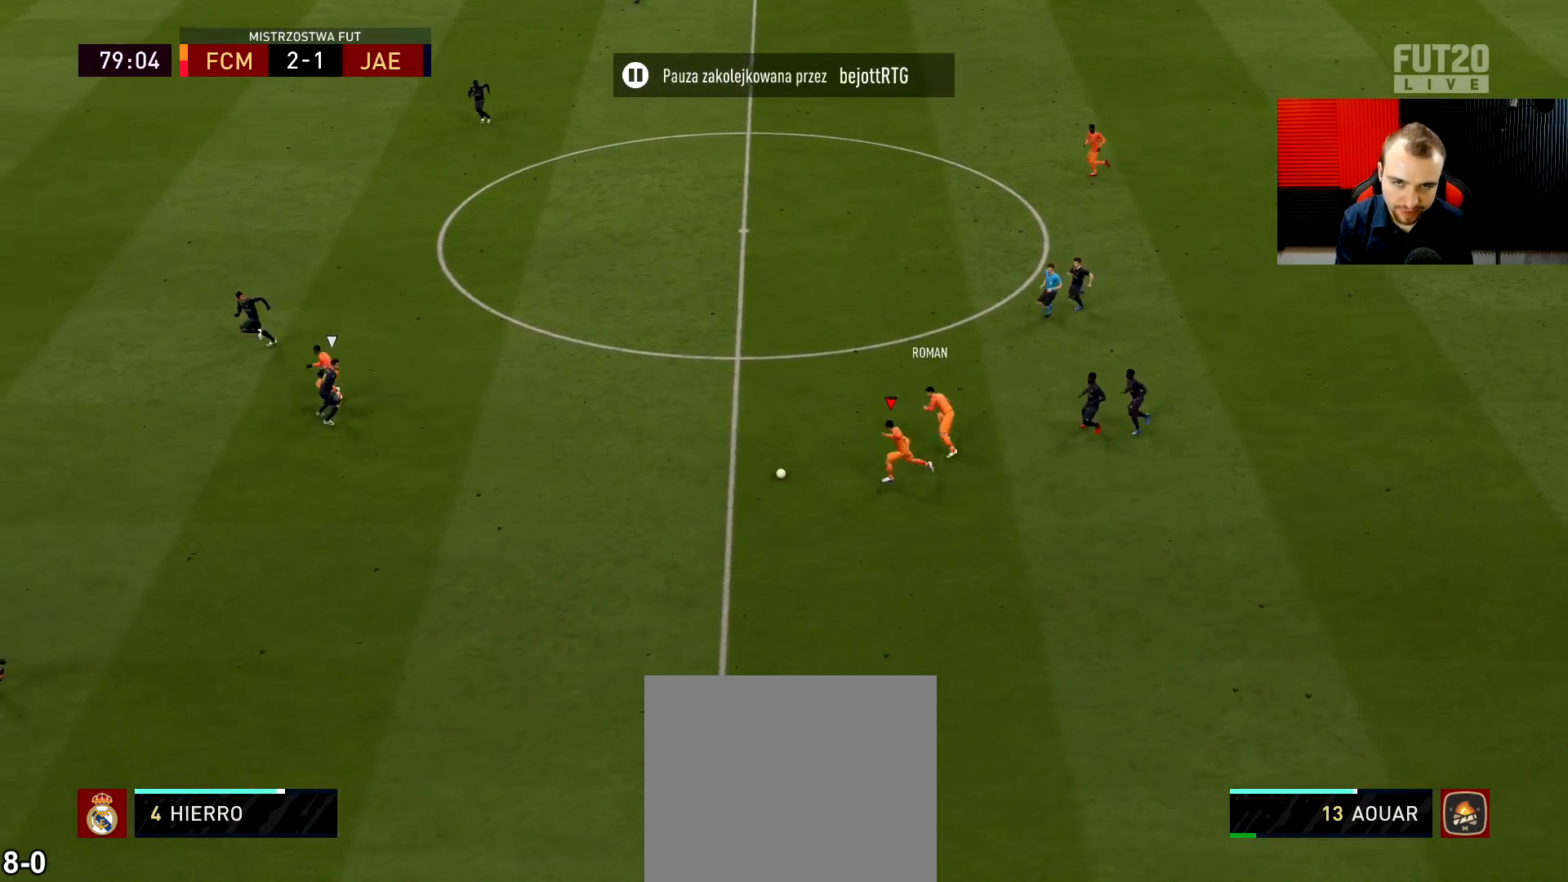
{"buttons": ["R2"], "left_stick": "left", "right_stick": "center", "events": [[484, "left_stick", "left"]]}
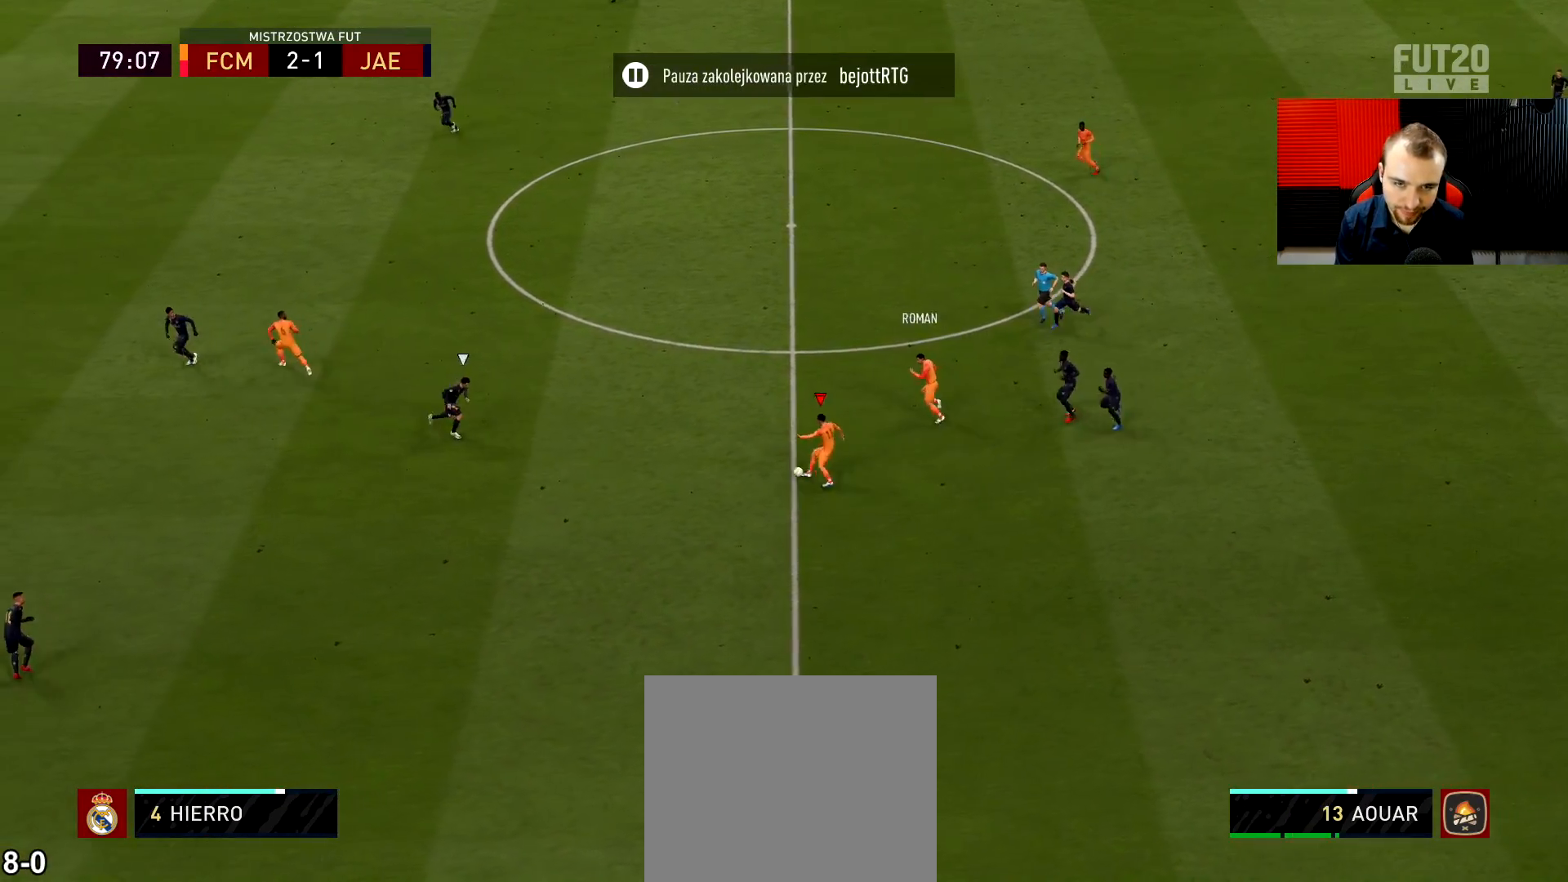
{"buttons": ["R2", "L3"], "left_stick": "left", "right_stick": "center", "events": [[501, "L3", "down"]]}
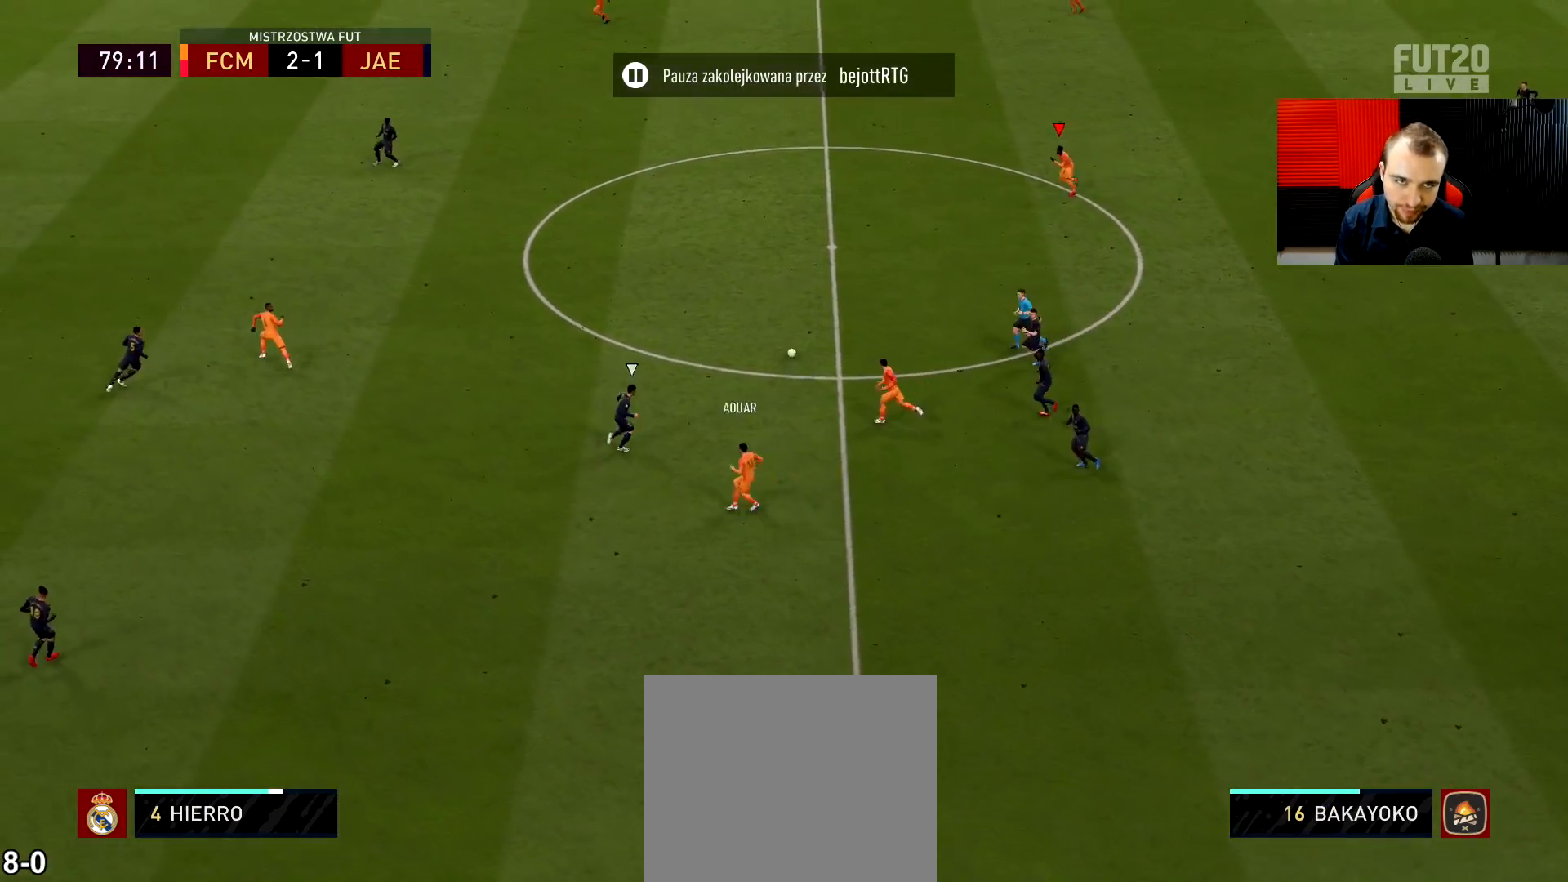
{"buttons": ["R2"], "left_stick": "left", "right_stick": "center", "events": [[217, "L3", "up"]]}
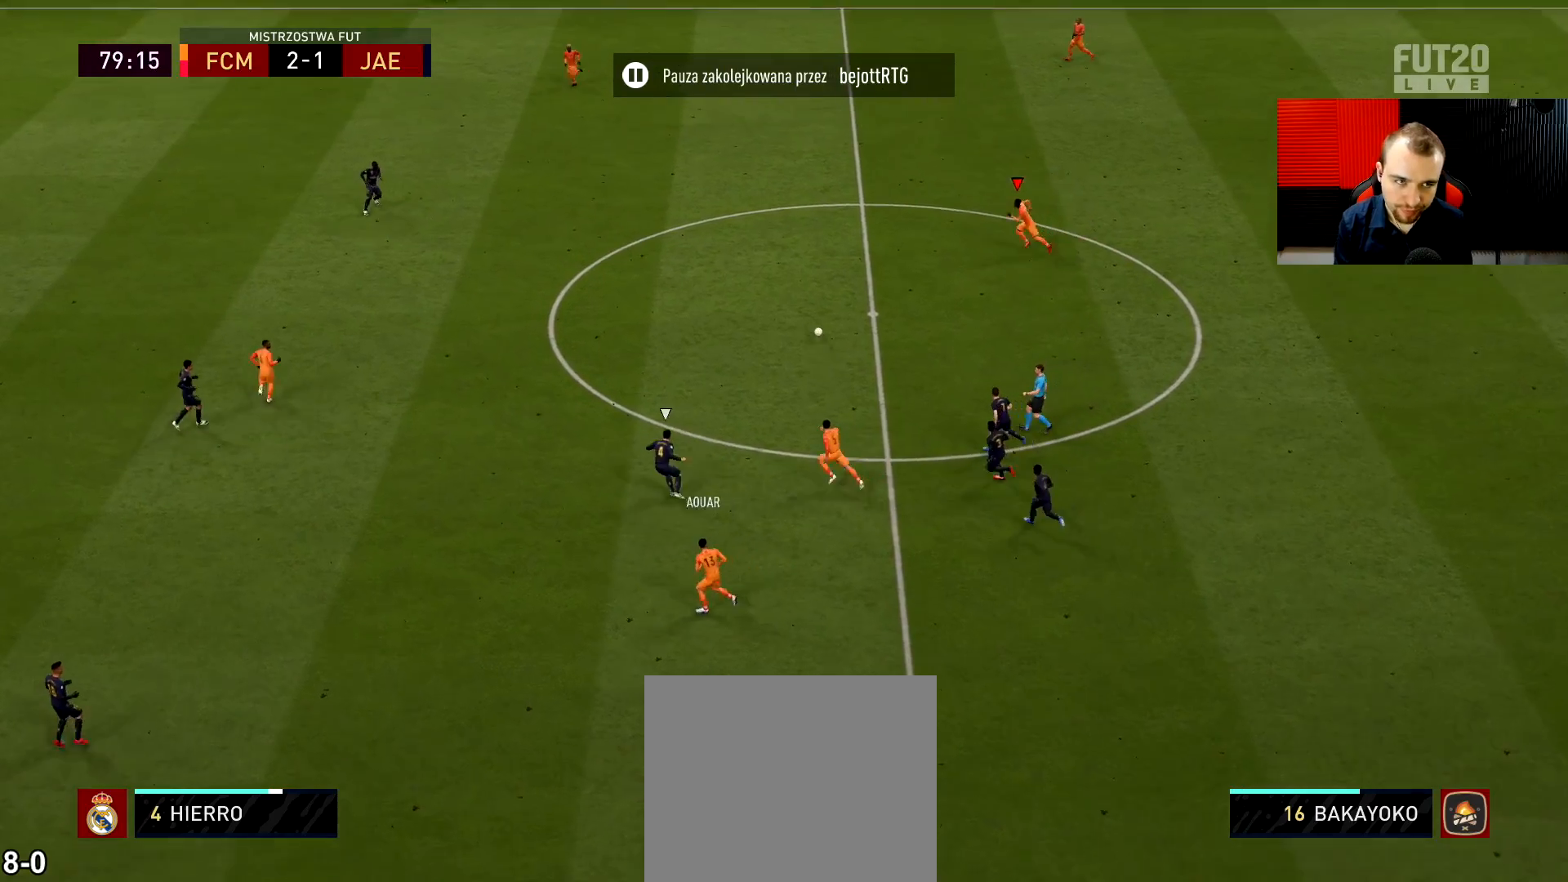
{"buttons": ["R2", "L3"], "left_stick": "left", "right_stick": "center", "events": [[467, "L3", "down"]]}